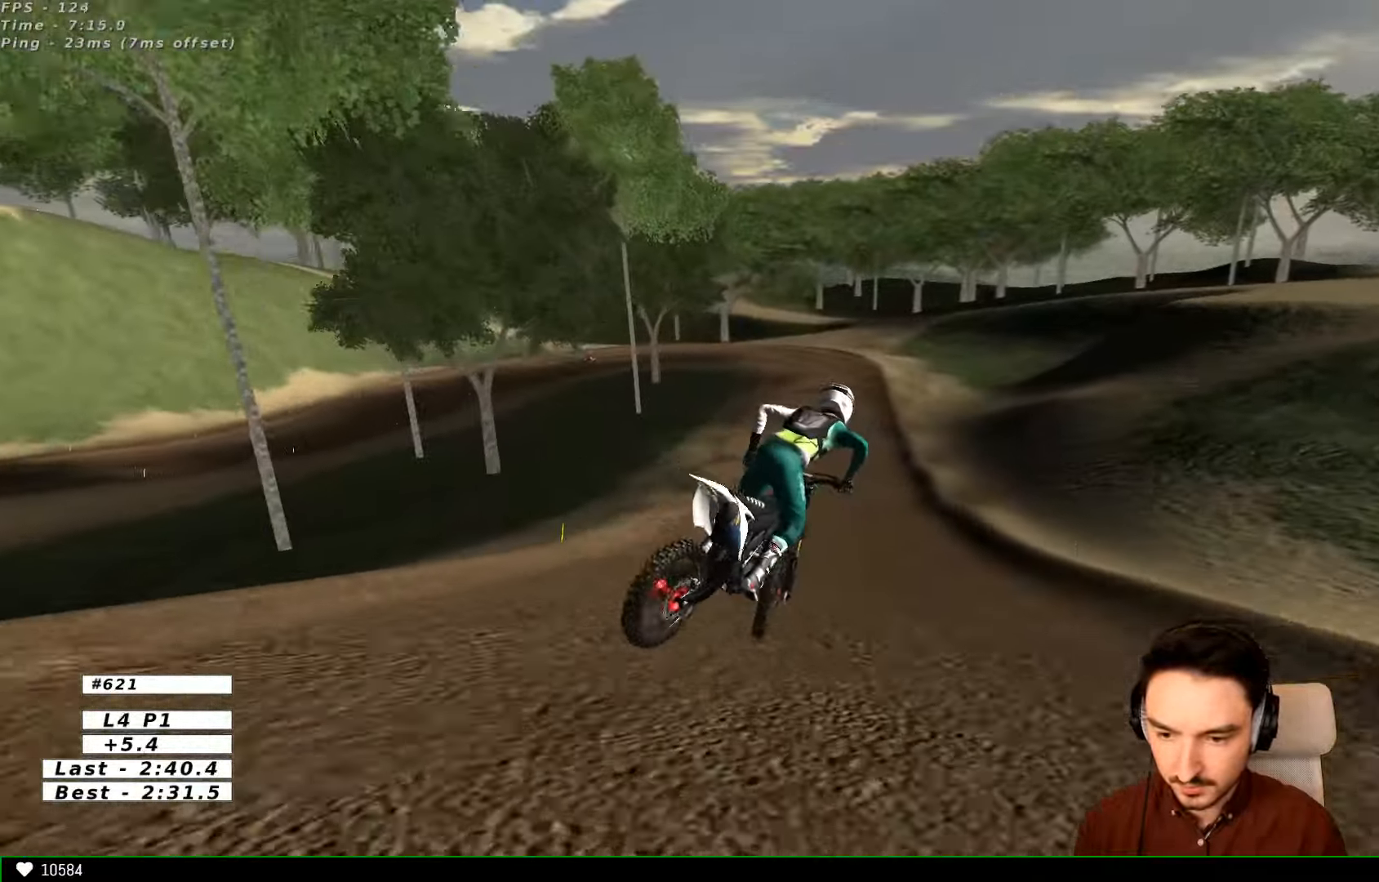
Gameplay with a controller (Xbox layout); each line is a JSON object with the inputs held at the frame after it (dt_ms = milliseconds from this image to that frame). "events" lists button and stick changes between this image and that frame as [ms after this image, input, new state], when the widget could be followed in between. Not read: L3 R3.
{"dt_ms": 500, "buttons": ["R2"], "left_stick": "down-left", "right_stick": "center", "events": [[100, "left_stick", "center"], [300, "left_stick", "down-left"]]}
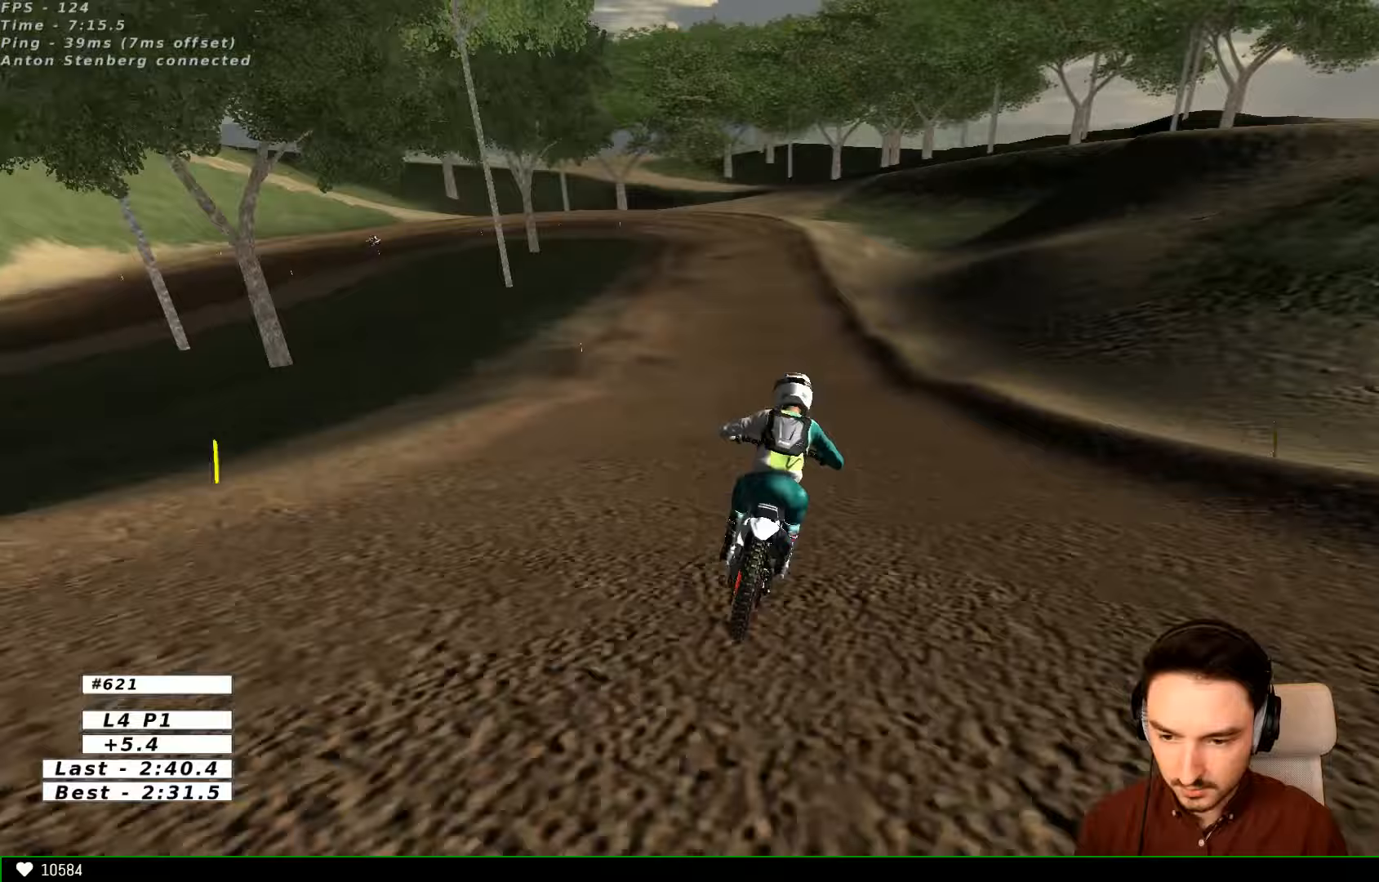
{"dt_ms": 500, "buttons": ["R2"], "left_stick": "down", "right_stick": "center", "events": [[133, "left_stick", "down"]]}
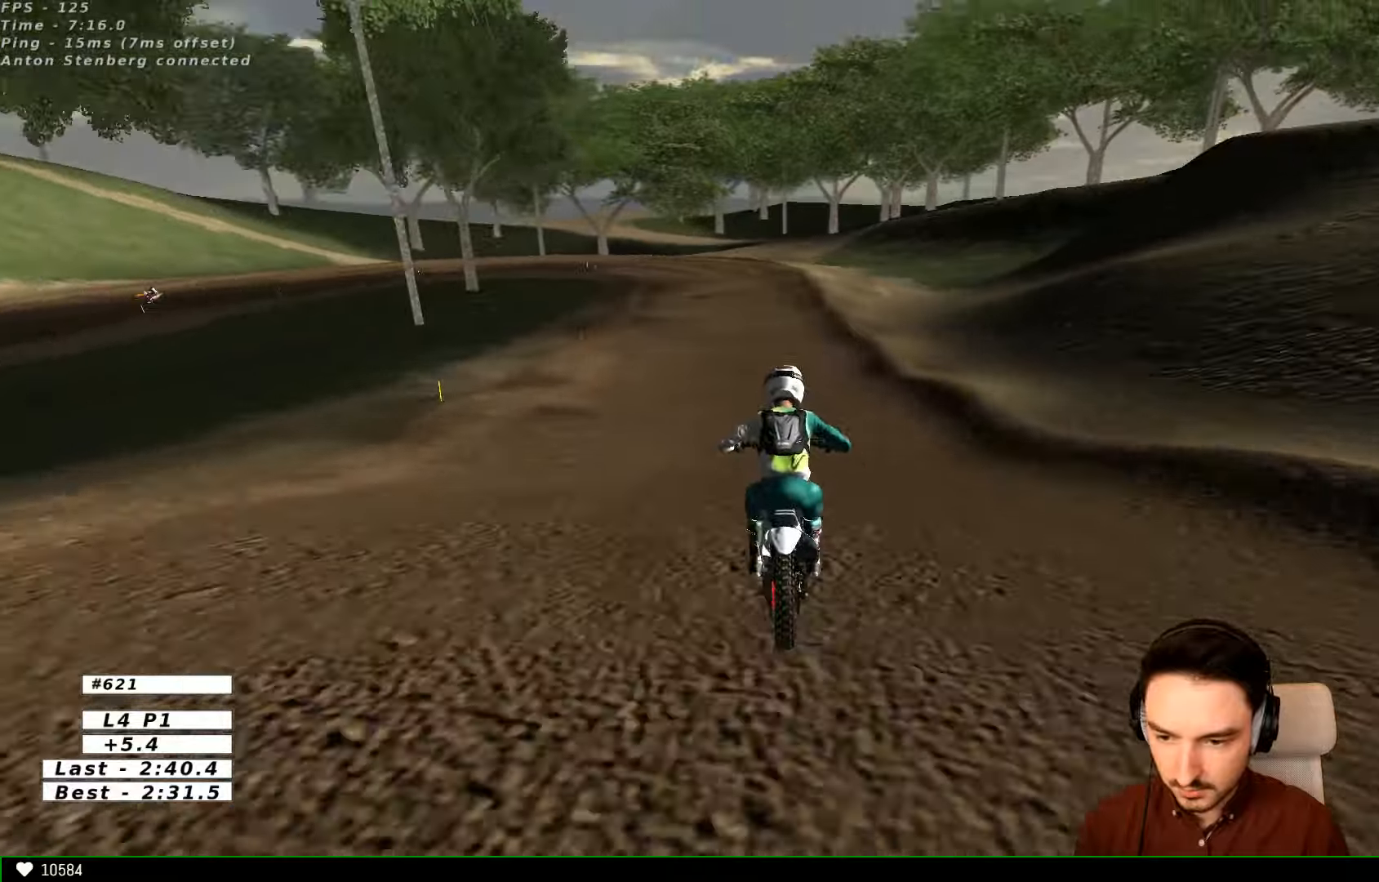
{"dt_ms": 500, "buttons": [], "left_stick": "down", "right_stick": "center", "events": [[100, "R2", "up"], [133, "X", "down"], [200, "X", "up"]]}
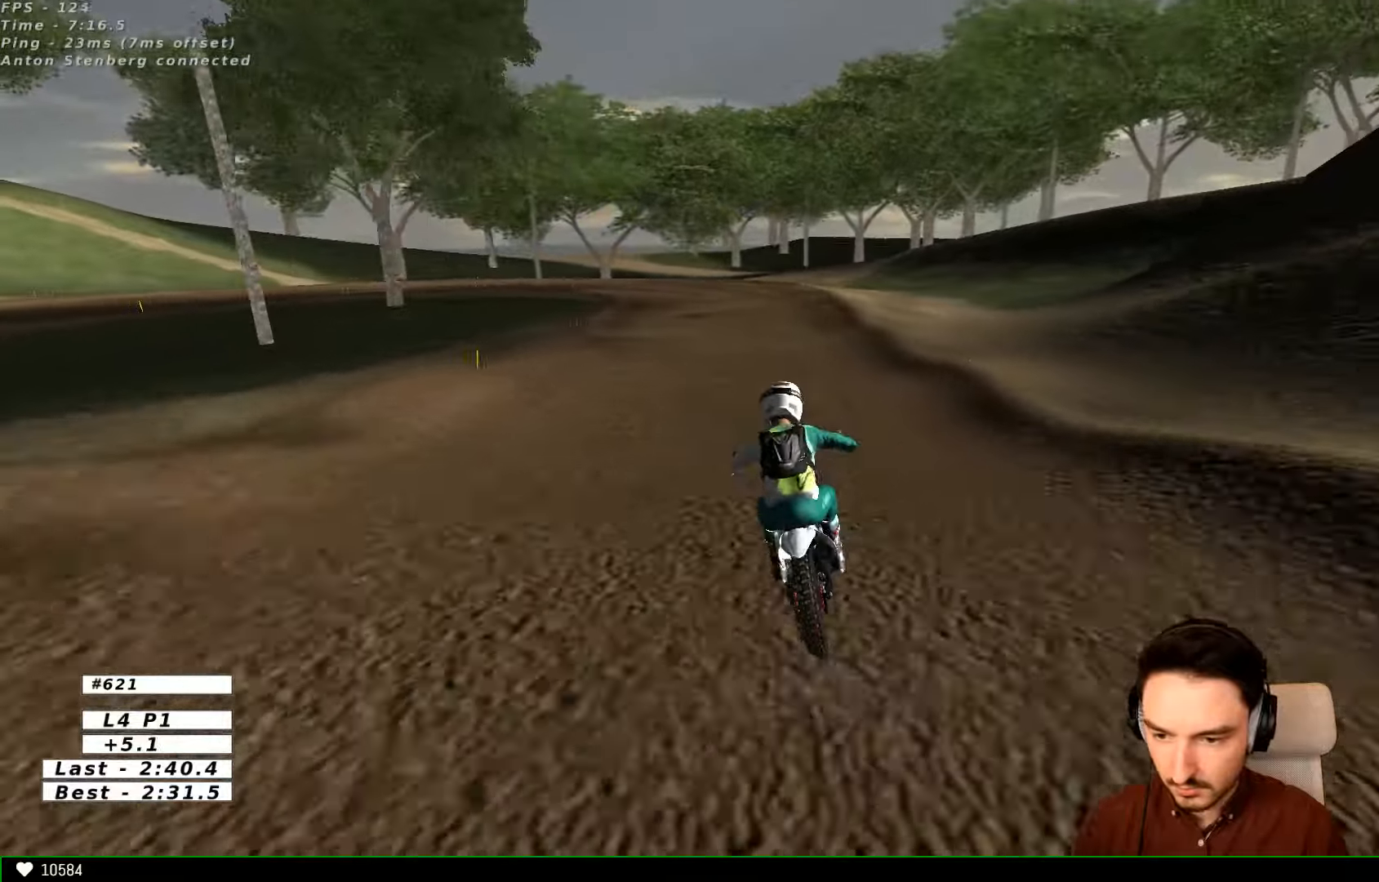
{"dt_ms": 500, "buttons": ["A", "L2"], "left_stick": "down", "right_stick": "center", "events": [[400, "L2", "down"], [500, "A", "down"]]}
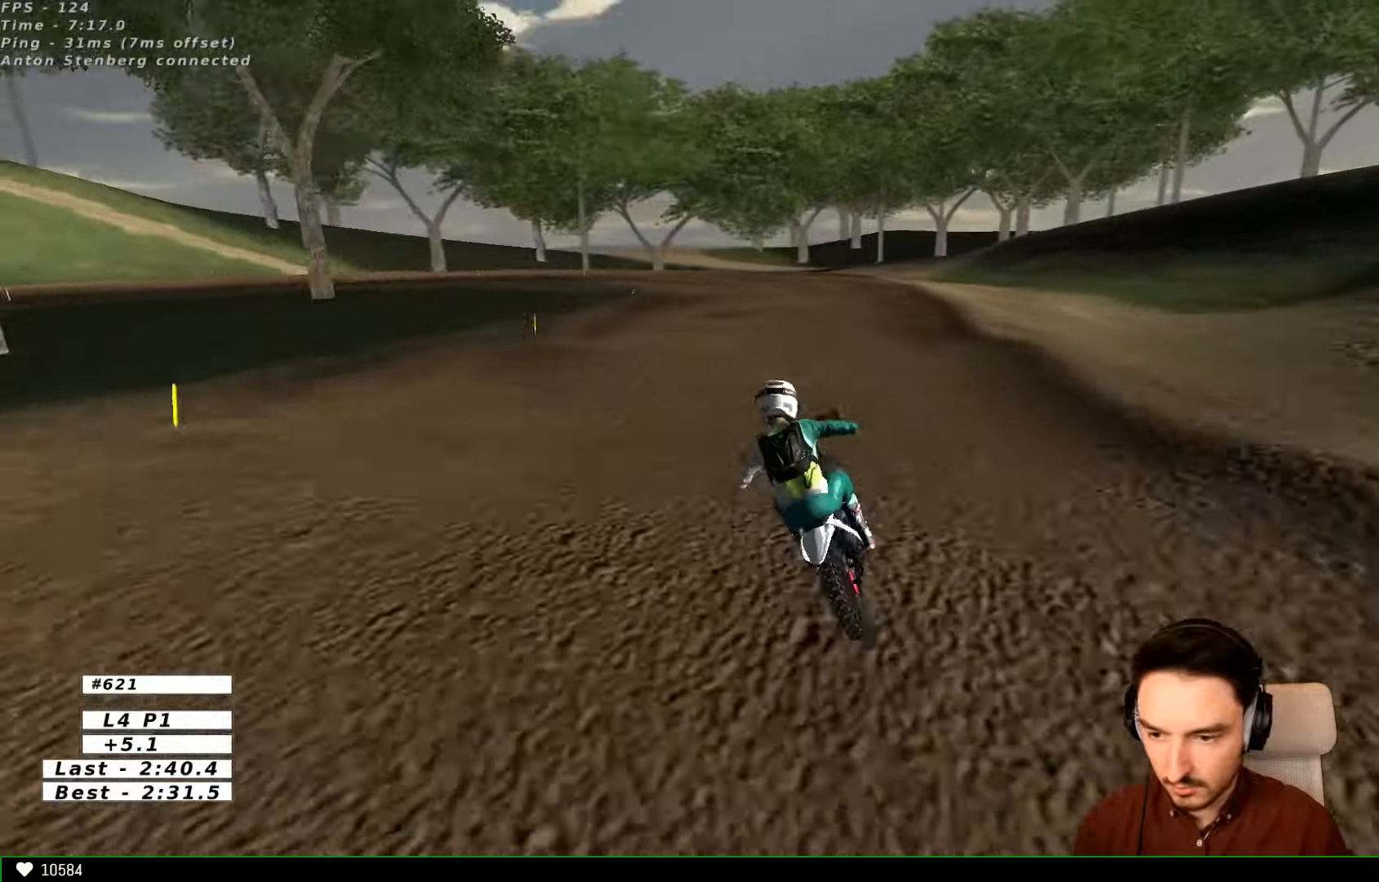
{"dt_ms": 500, "buttons": [], "left_stick": "center", "right_stick": "center", "events": [[33, "A", "up"], [33, "L2", "up"], [300, "left_stick", "center"]]}
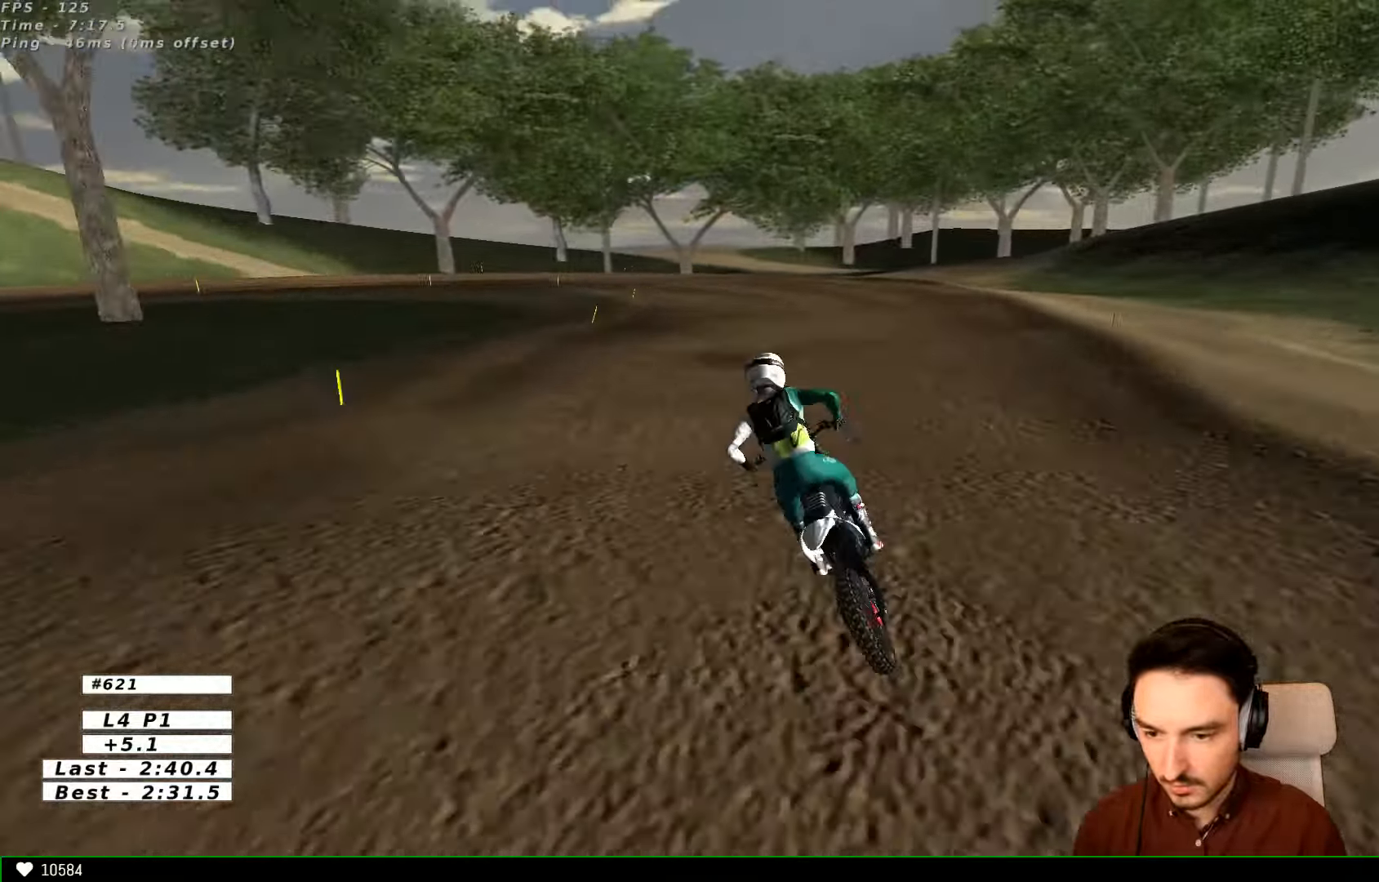
{"dt_ms": 500, "buttons": ["R2"], "left_stick": "down-right", "right_stick": "center", "events": [[100, "left_stick", "down-right"], [167, "left_stick", "down"], [467, "left_stick", "down-right"], [500, "R2", "down"]]}
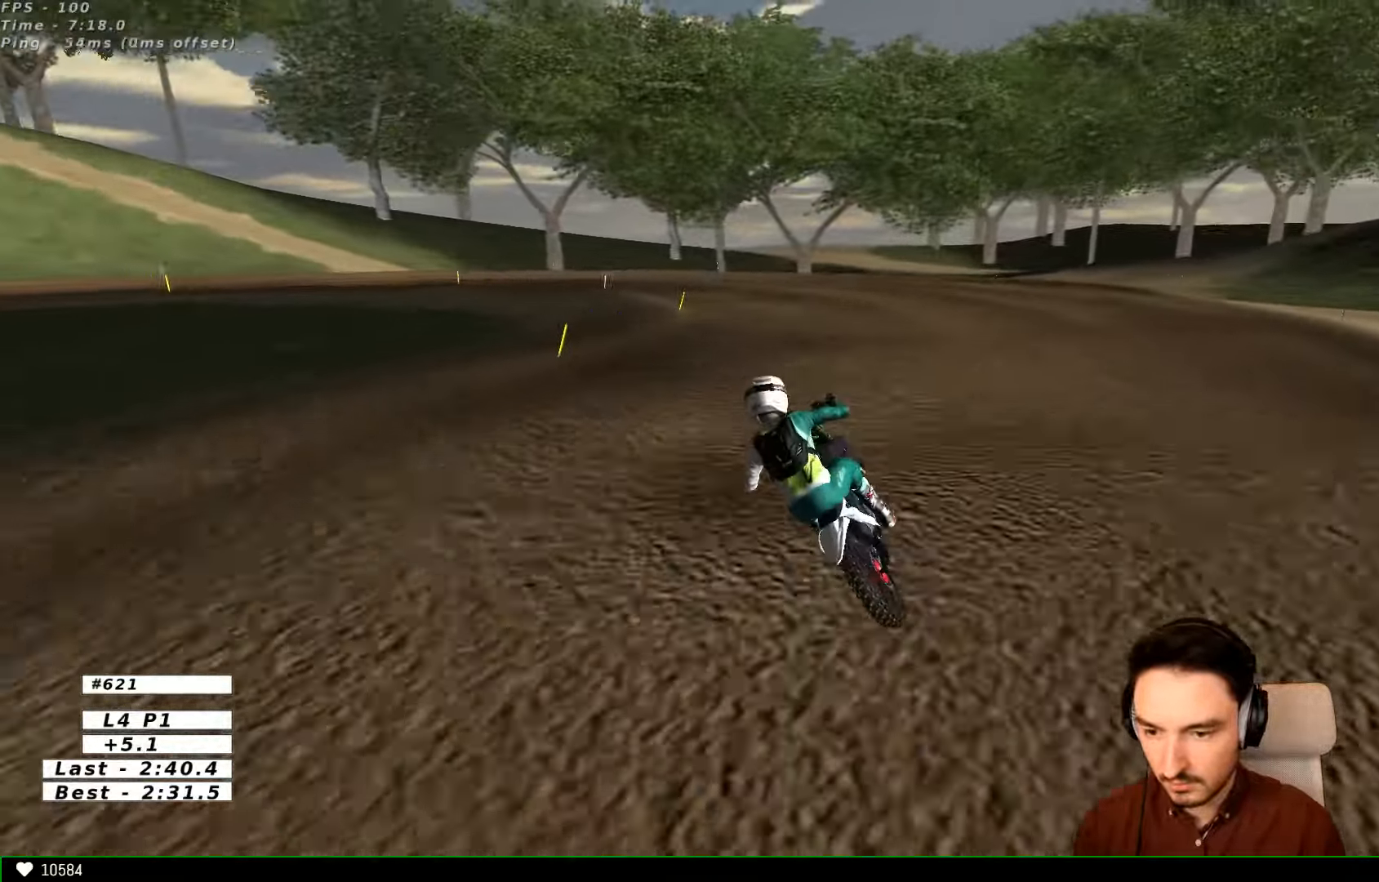
{"dt_ms": 500, "buttons": [], "left_stick": "down", "right_stick": "center", "events": [[100, "R2", "up"], [267, "left_stick", "down"], [400, "X", "down"], [433, "X", "up"]]}
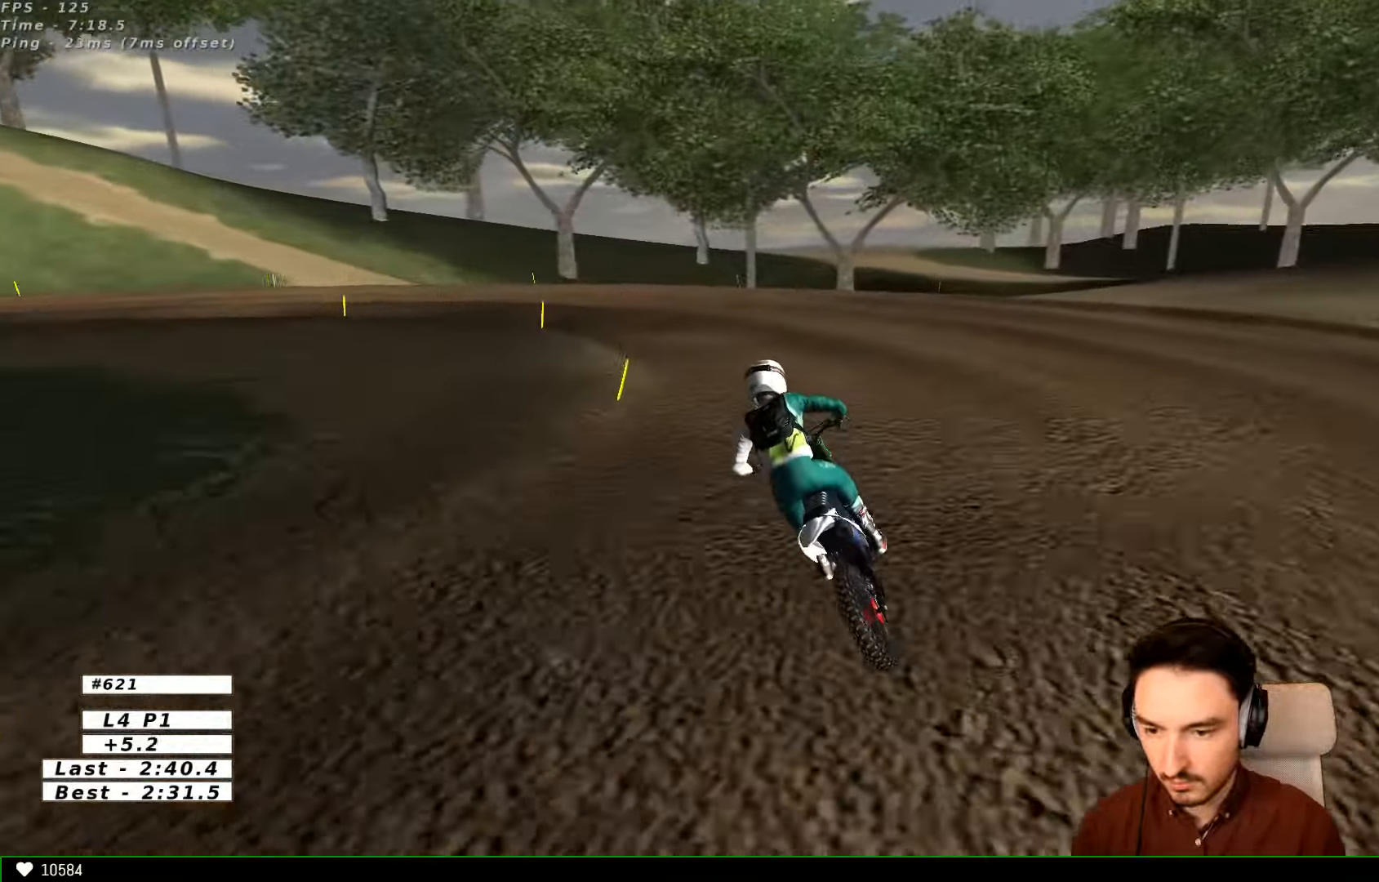
{"dt_ms": 500, "buttons": [], "left_stick": "center", "right_stick": "center", "events": [[300, "L2", "down"], [300, "X", "down"], [300, "left_stick", "down-left"], [400, "X", "up"], [467, "L2", "up"], [467, "left_stick", "center"]]}
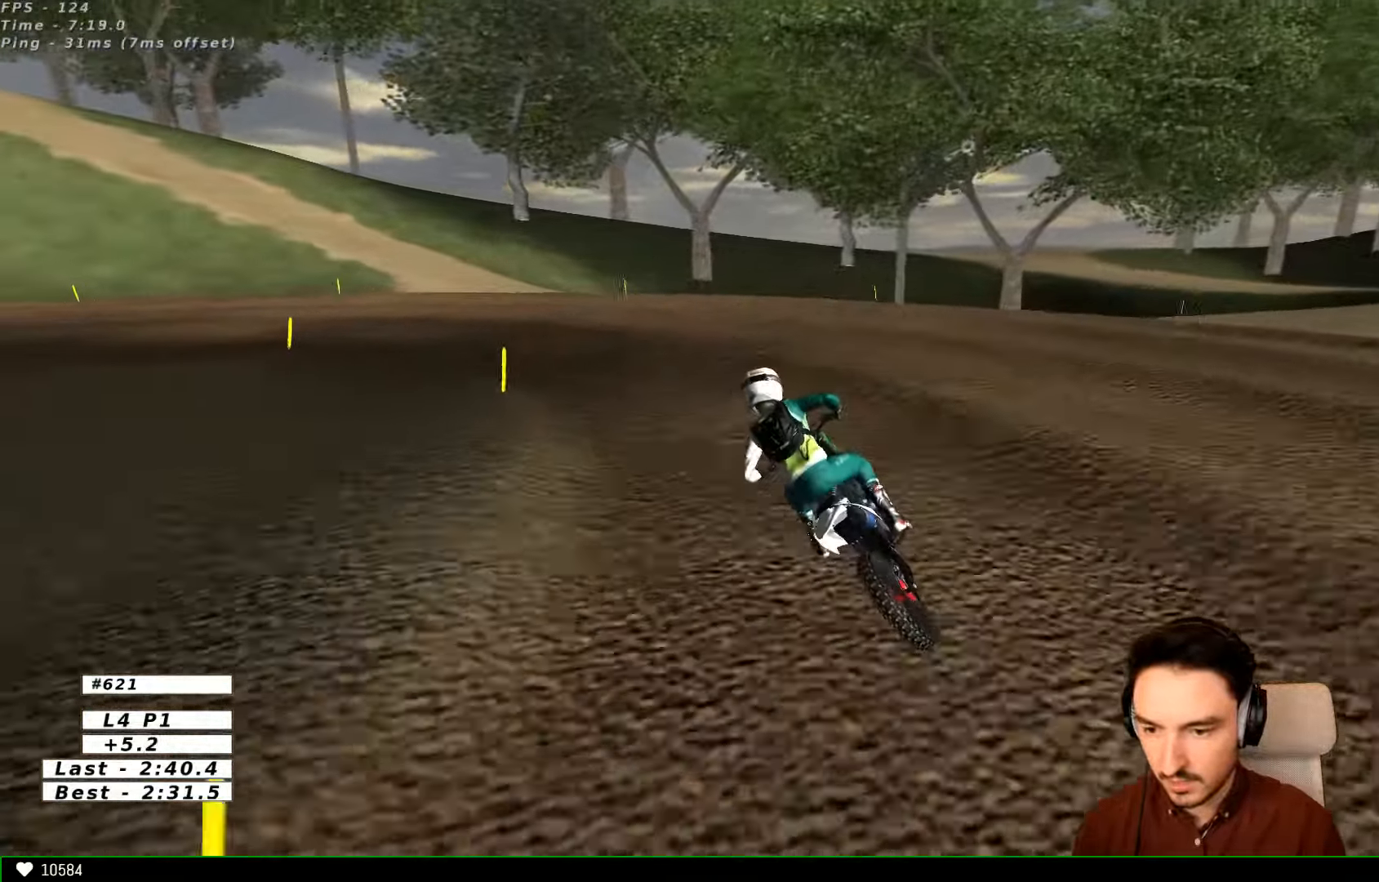
{"dt_ms": 1000, "buttons": ["R2"], "left_stick": "right", "right_stick": "center"}
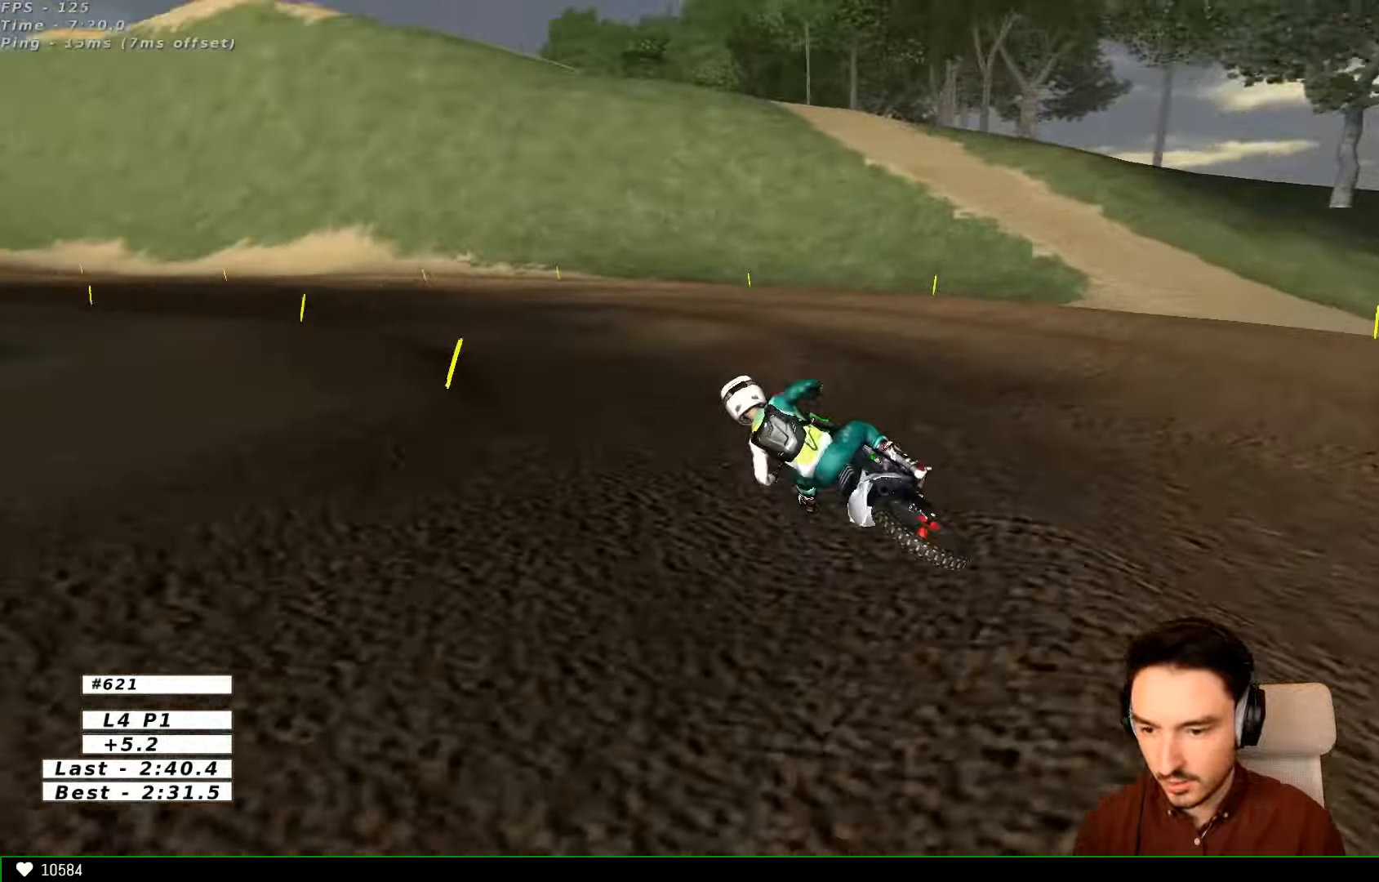
{"dt_ms": 500, "buttons": ["R2"], "left_stick": "right", "right_stick": "center", "events": [[67, "left_stick", "center"], [100, "L1", "down"], [267, "L1", "up"], [367, "left_stick", "right"]]}
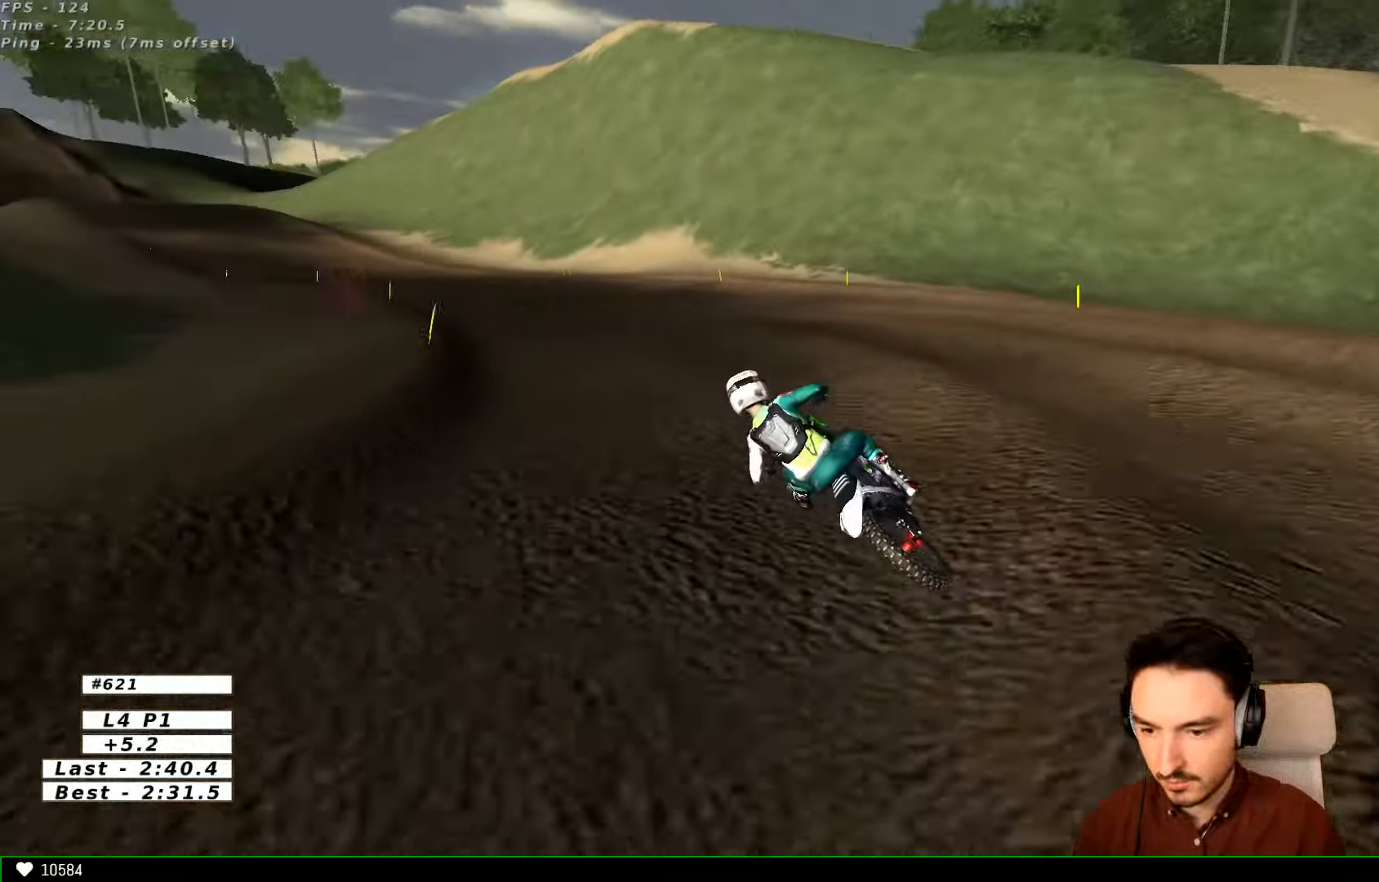
{"dt_ms": 500, "buttons": ["R2"], "left_stick": "center", "right_stick": "center"}
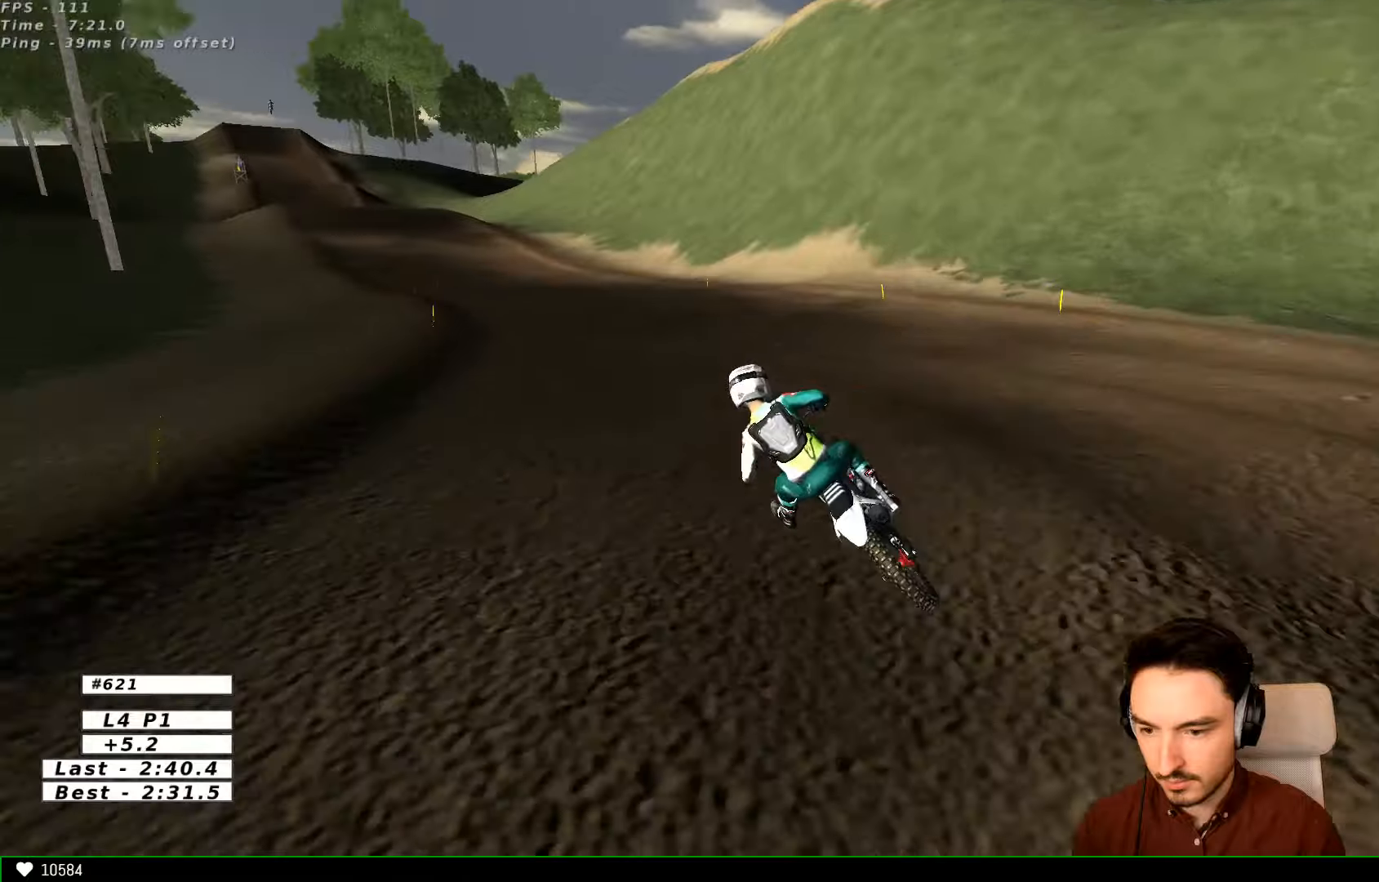
{"dt_ms": 500, "buttons": ["R2"], "left_stick": "center", "right_stick": "center"}
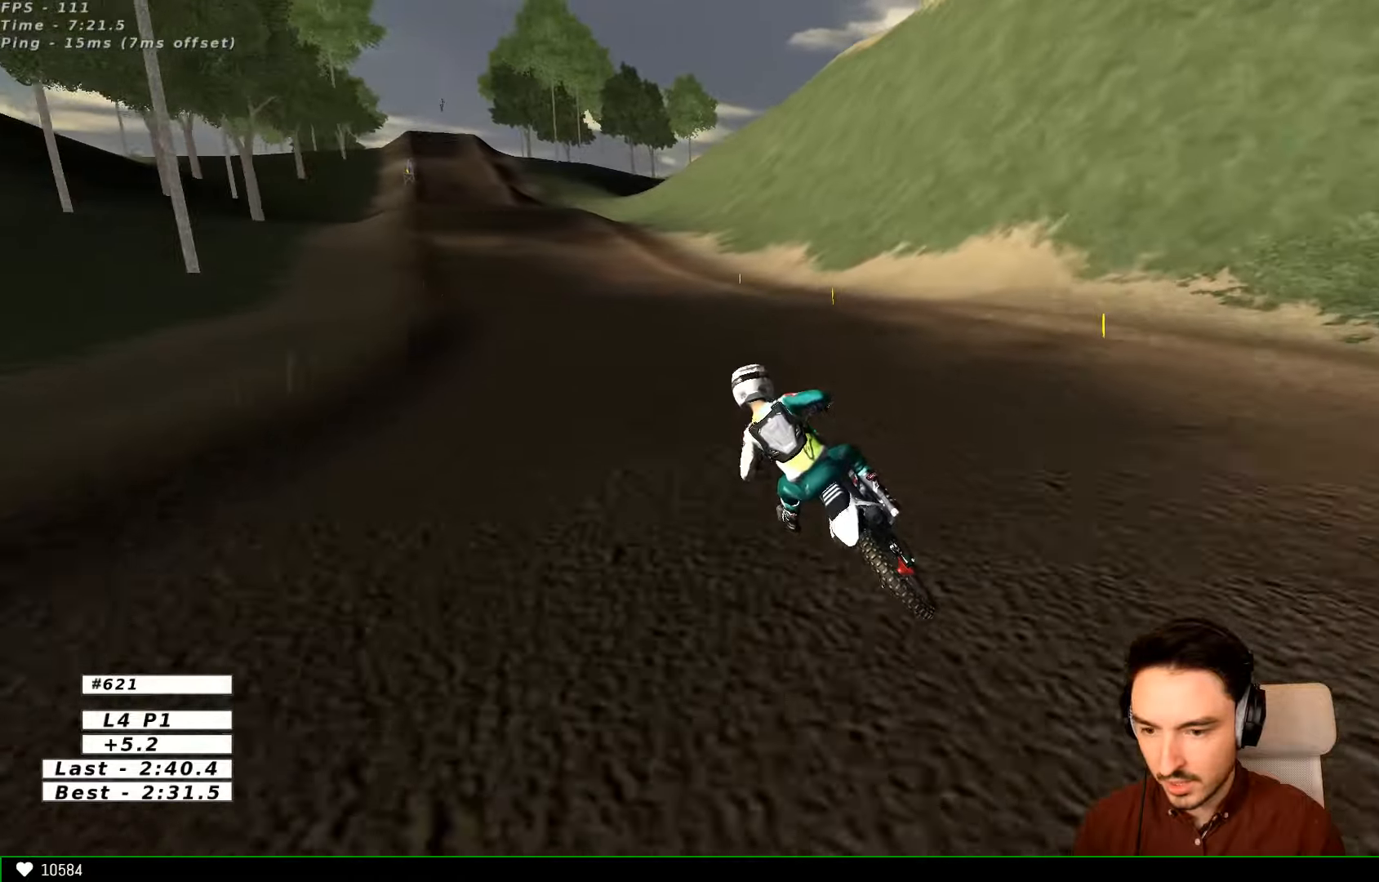
{"dt_ms": 500, "buttons": ["R2"], "left_stick": "center", "right_stick": "center", "events": [[266, "B", "down"], [300, "B", "up"]]}
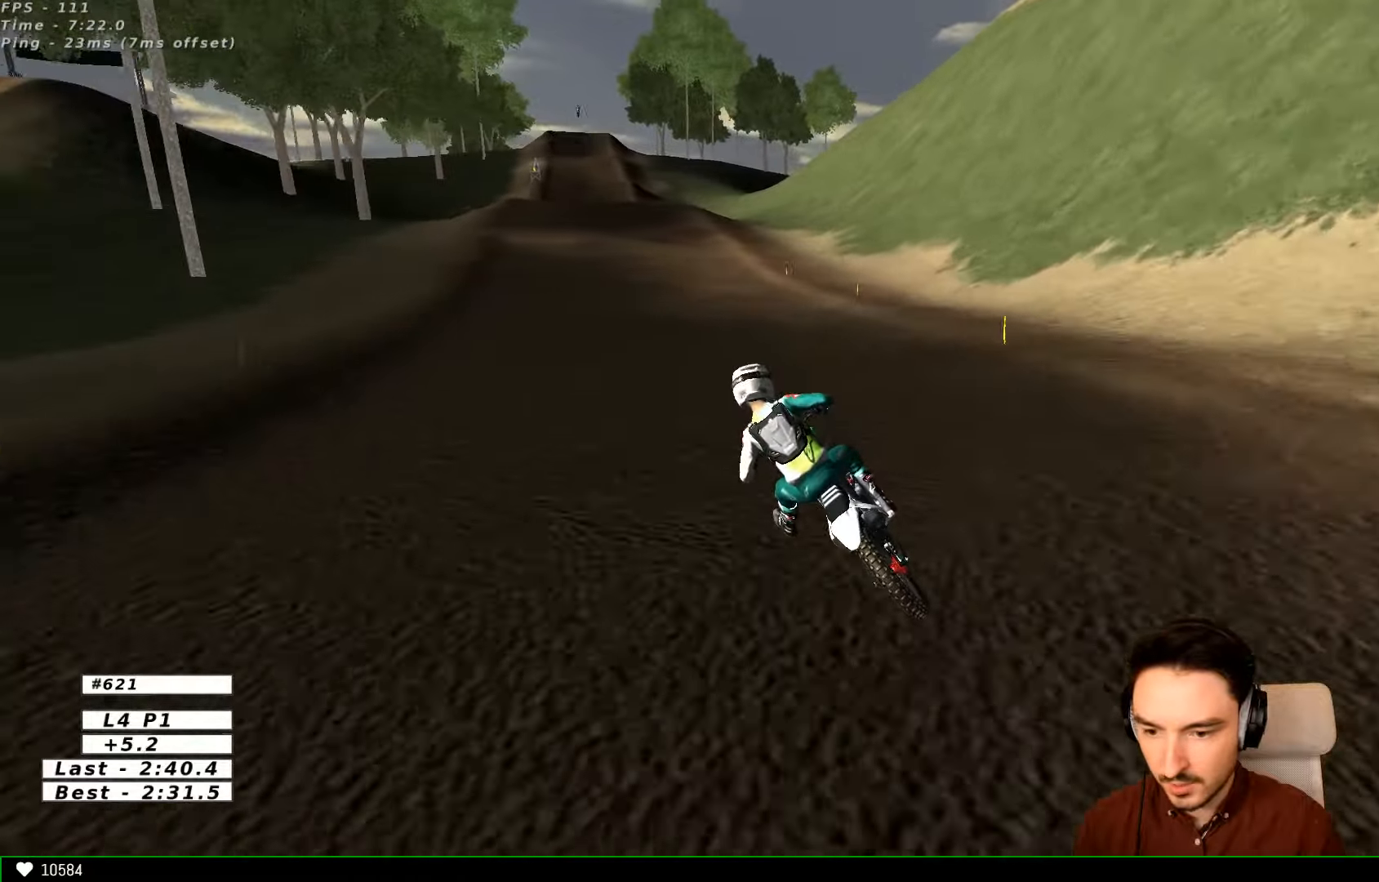
{"dt_ms": 1000, "buttons": ["L1", "R2"], "left_stick": "right", "right_stick": "center"}
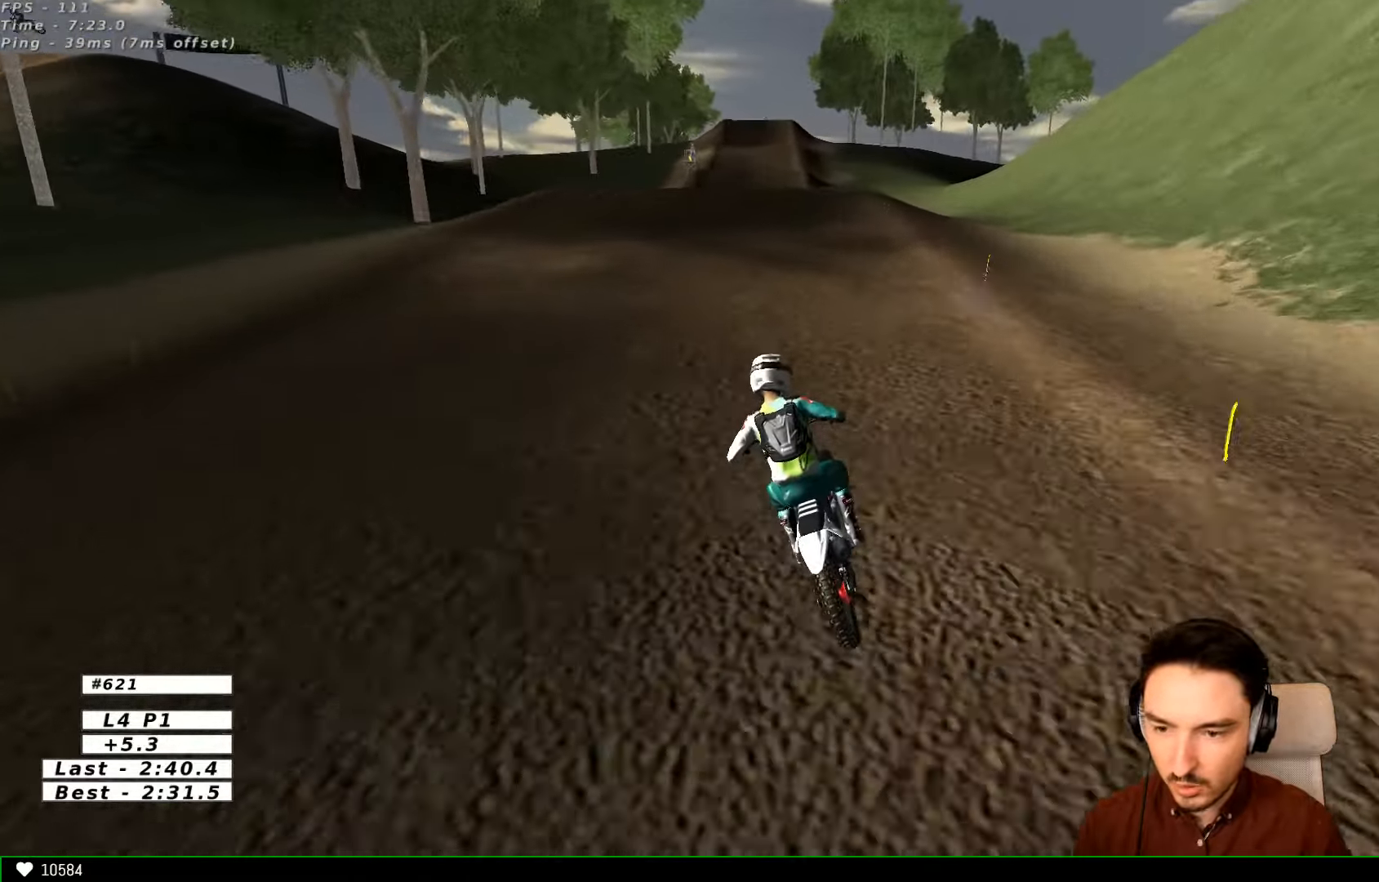
{"dt_ms": 500, "buttons": ["L1", "R2"], "left_stick": "center", "right_stick": "center", "events": [[266, "left_stick", "center"], [400, "left_stick", "up-right"], [500, "left_stick", "center"]]}
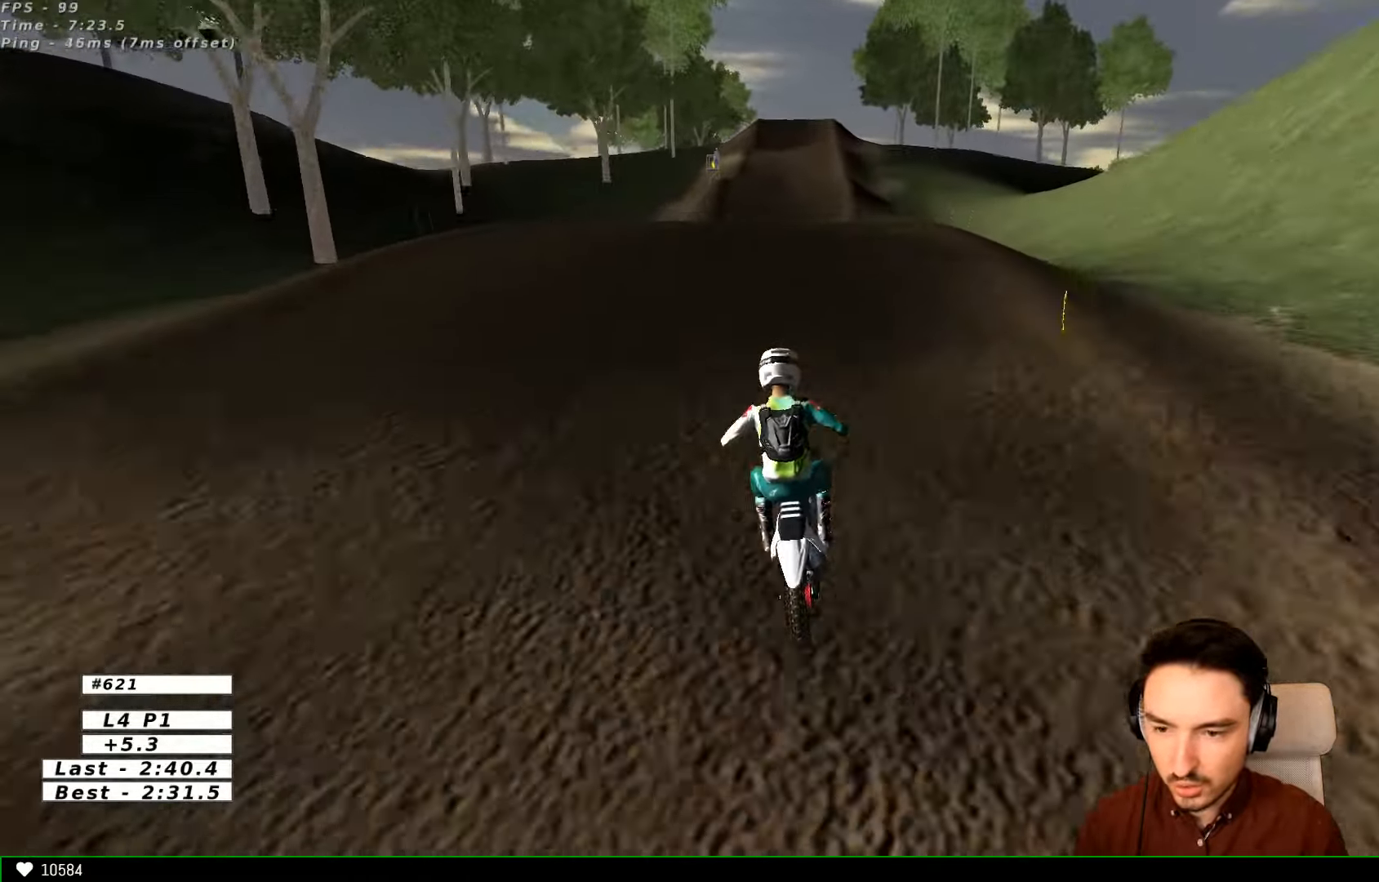
{"dt_ms": 500, "buttons": [], "left_stick": "down", "right_stick": "center", "events": [[66, "L1", "up"], [100, "R2", "up"], [466, "left_stick", "down"]]}
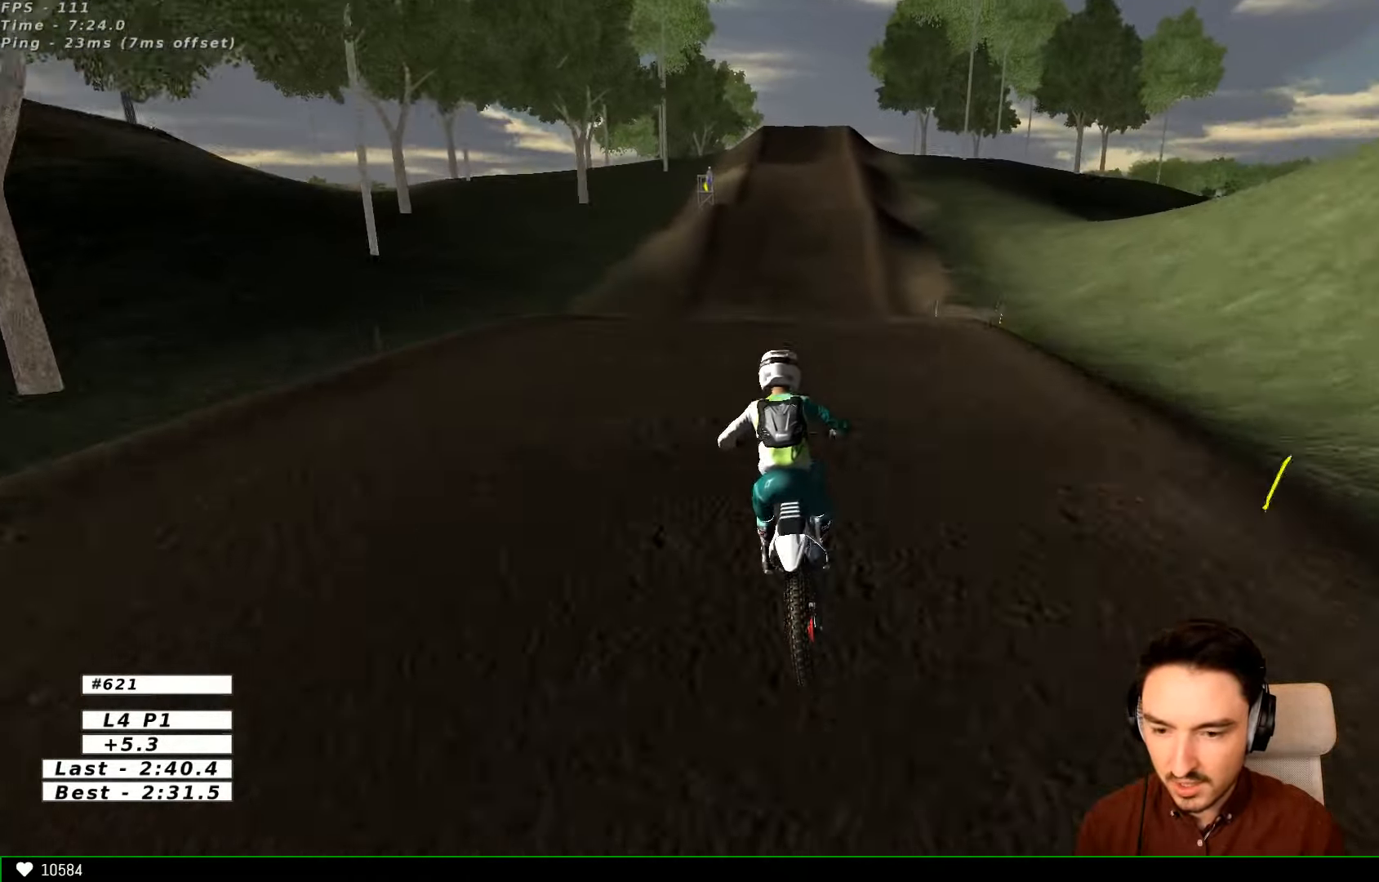
{"dt_ms": 500, "buttons": ["R2"], "left_stick": "down", "right_stick": "center", "events": [[200, "R2", "down"]]}
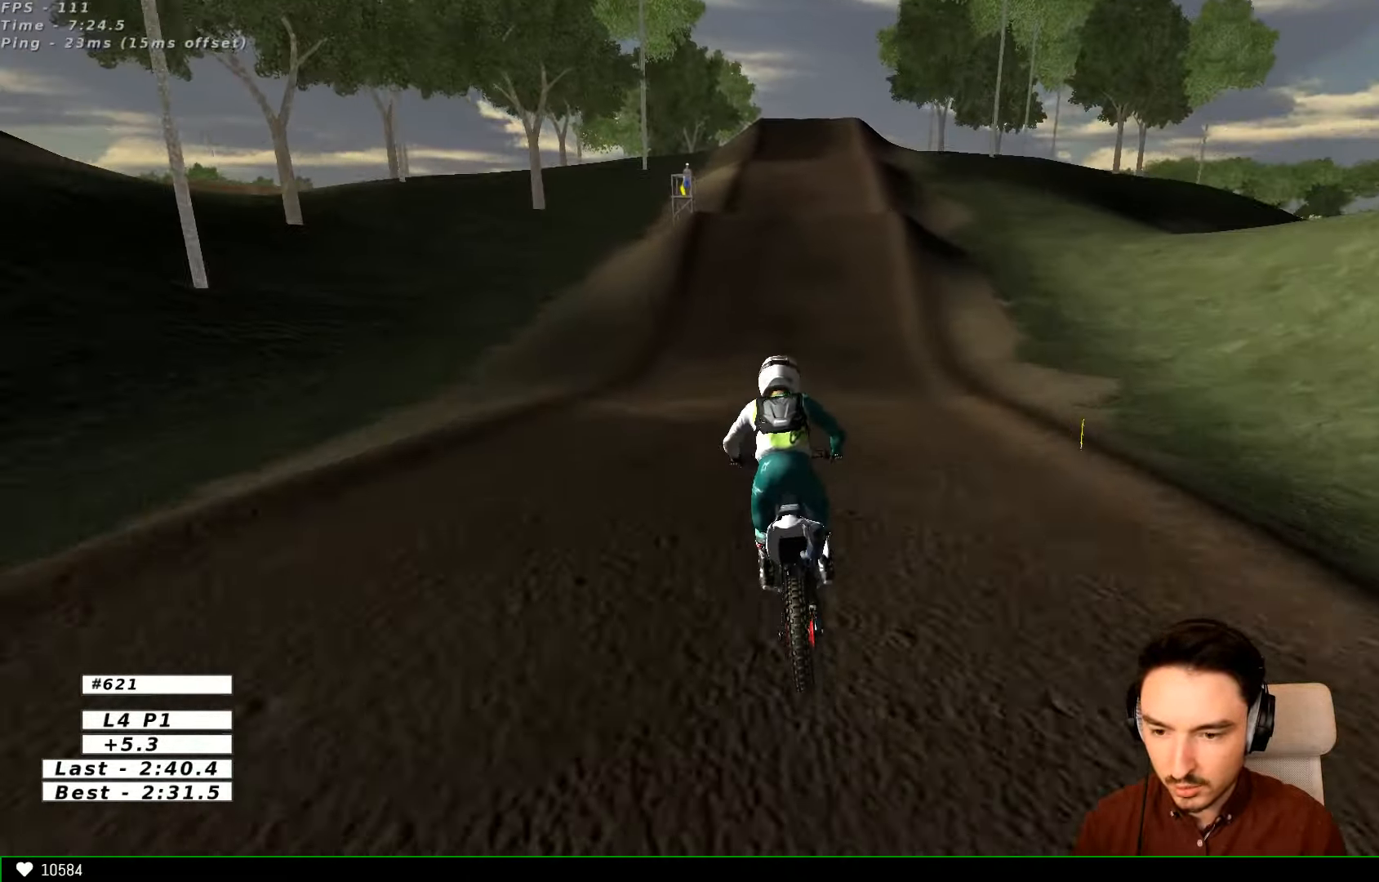
{"dt_ms": 500, "buttons": ["L1", "R2"], "left_stick": "right", "right_stick": "center", "events": [[200, "left_stick", "center"], [466, "left_stick", "right"], [500, "L1", "down"]]}
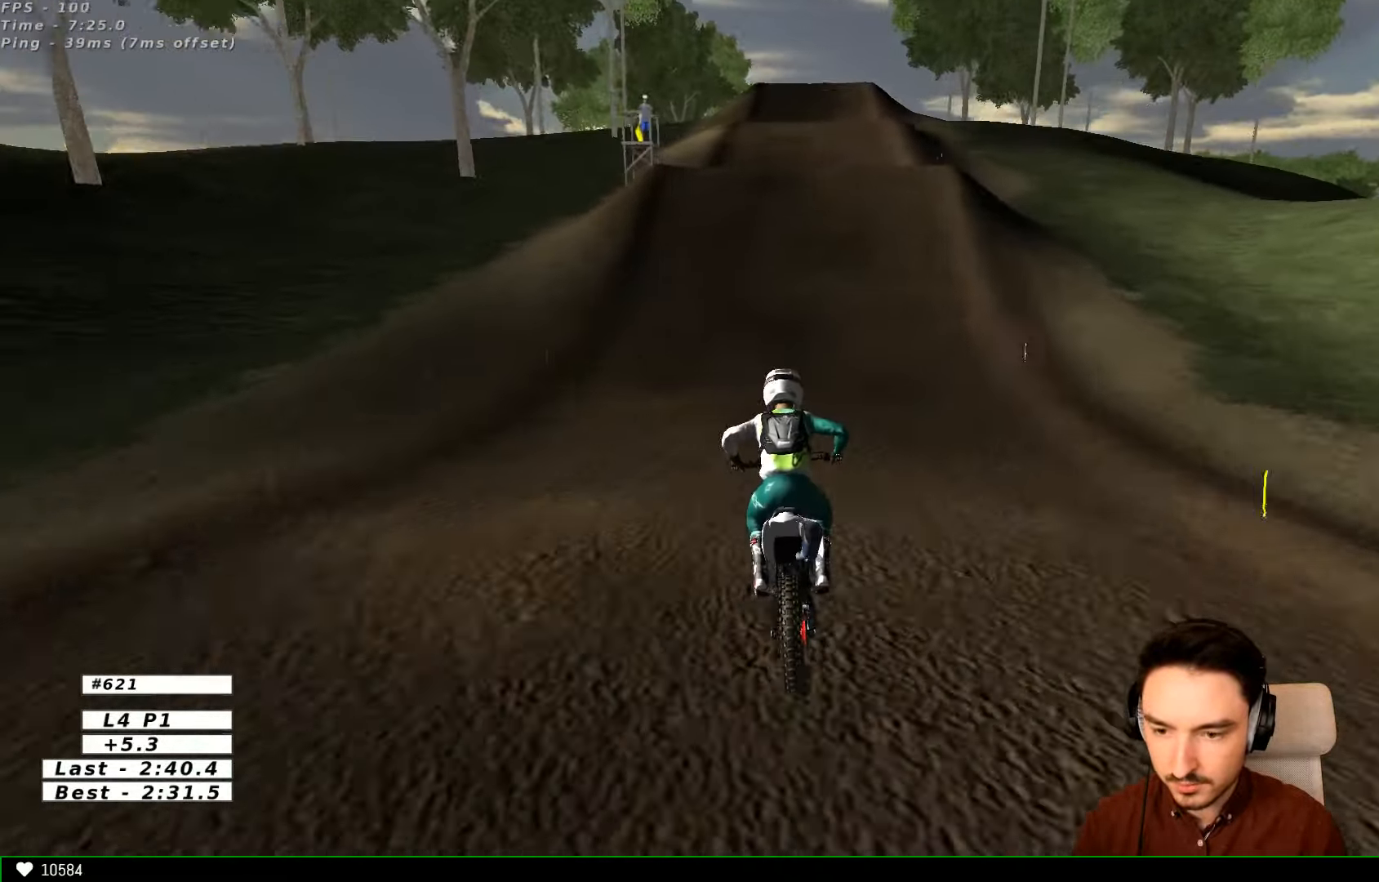
{"dt_ms": 500, "buttons": ["R2"], "left_stick": "center", "right_stick": "center"}
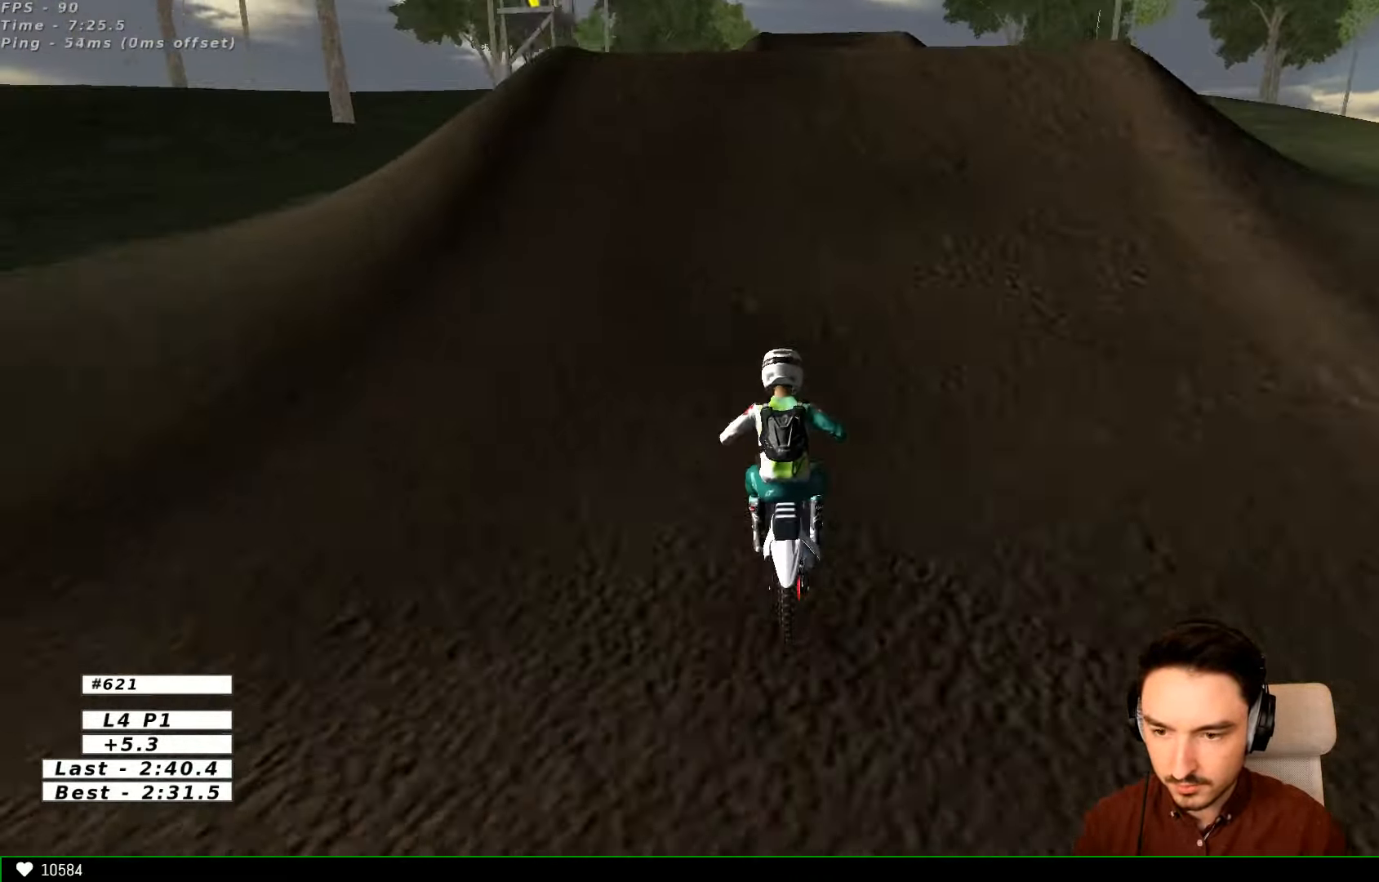
{"dt_ms": 500, "buttons": ["R2"], "left_stick": "right", "right_stick": "center"}
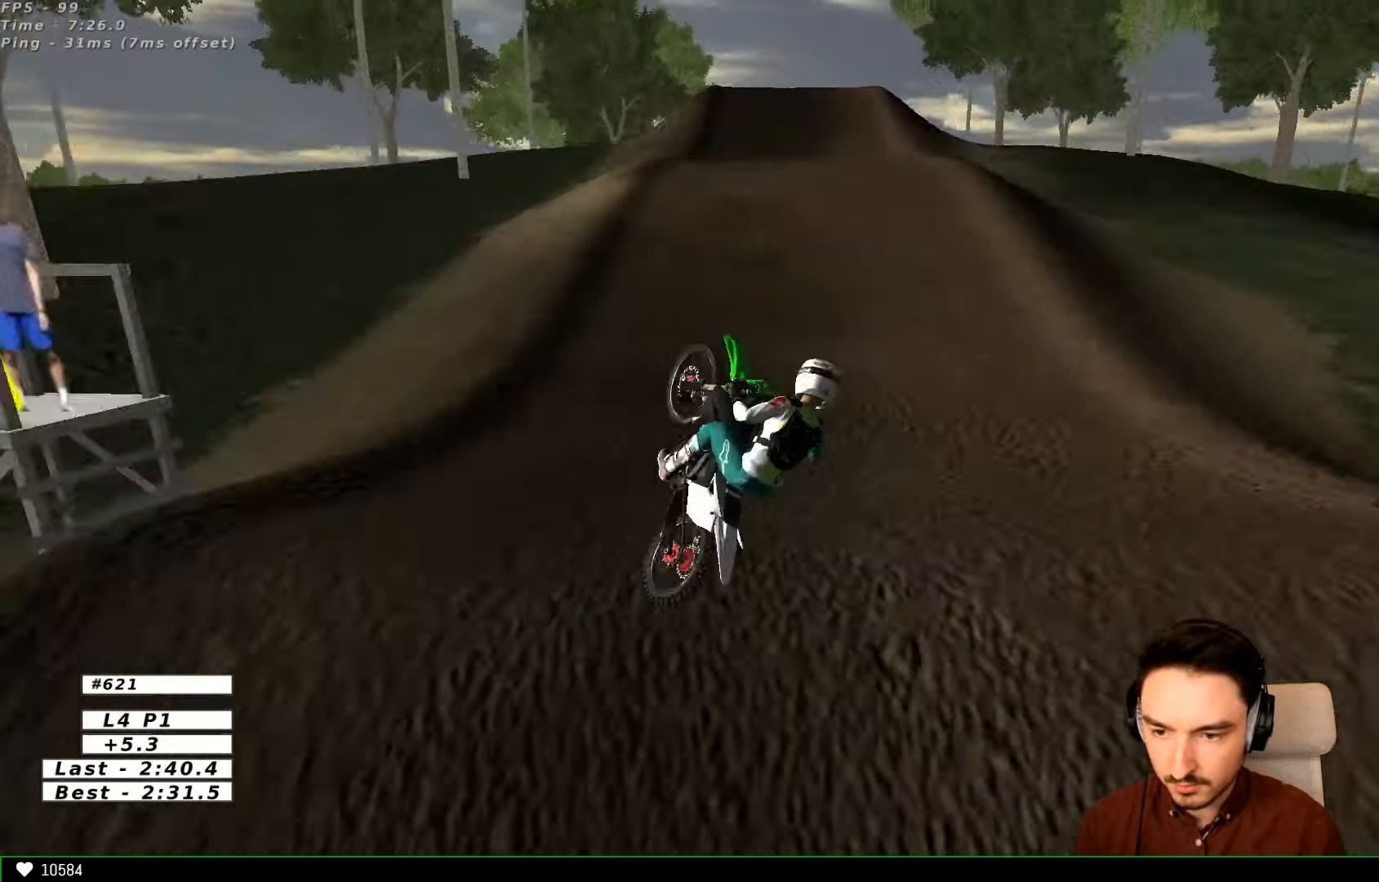
{"dt_ms": 500, "buttons": ["R2"], "left_stick": "right", "right_stick": "center", "events": [[133, "left_stick", "down-right"], [267, "left_stick", "center"], [367, "R2", "up"], [400, "R2", "down"], [467, "left_stick", "right"]]}
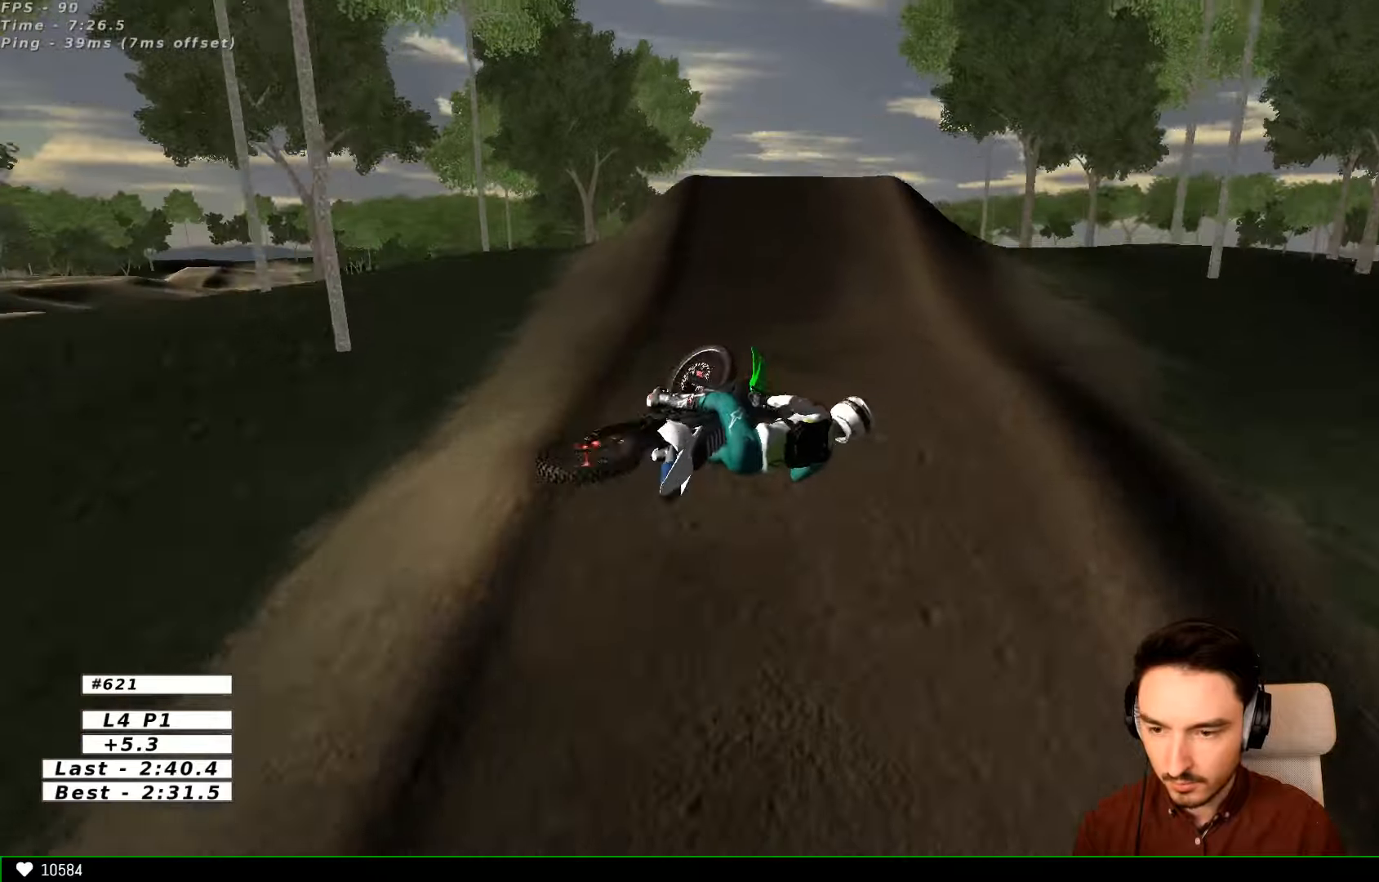
{"dt_ms": 500, "buttons": [], "left_stick": "right", "right_stick": "center", "events": [[267, "R2", "up"], [367, "R2", "down"], [467, "R2", "up"]]}
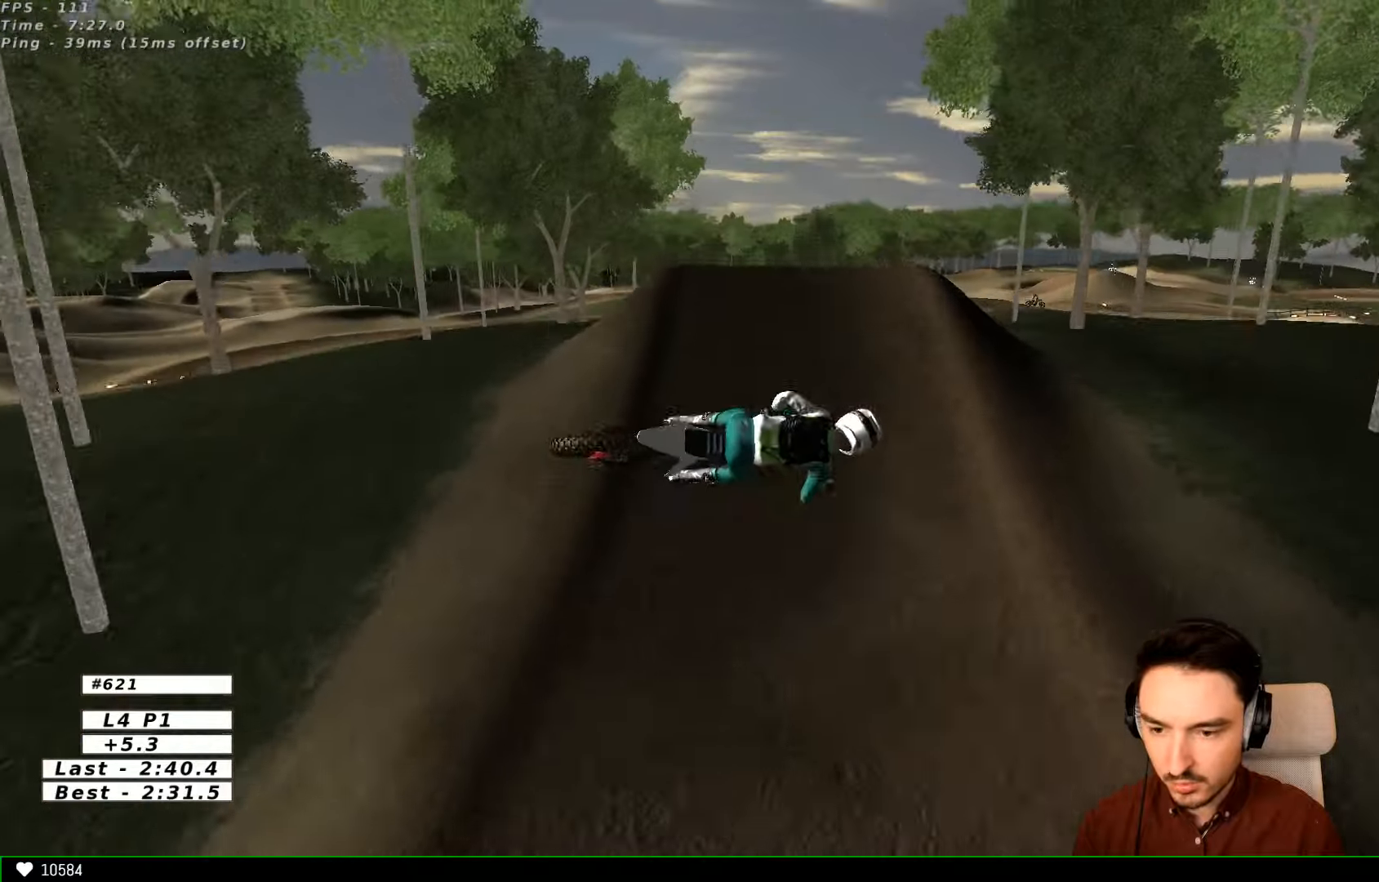
{"dt_ms": 500, "buttons": [], "left_stick": "up", "right_stick": "center", "events": [[100, "left_stick", "up-right"], [267, "left_stick", "up-left"], [367, "A", "down"], [467, "A", "up"], [500, "left_stick", "up"]]}
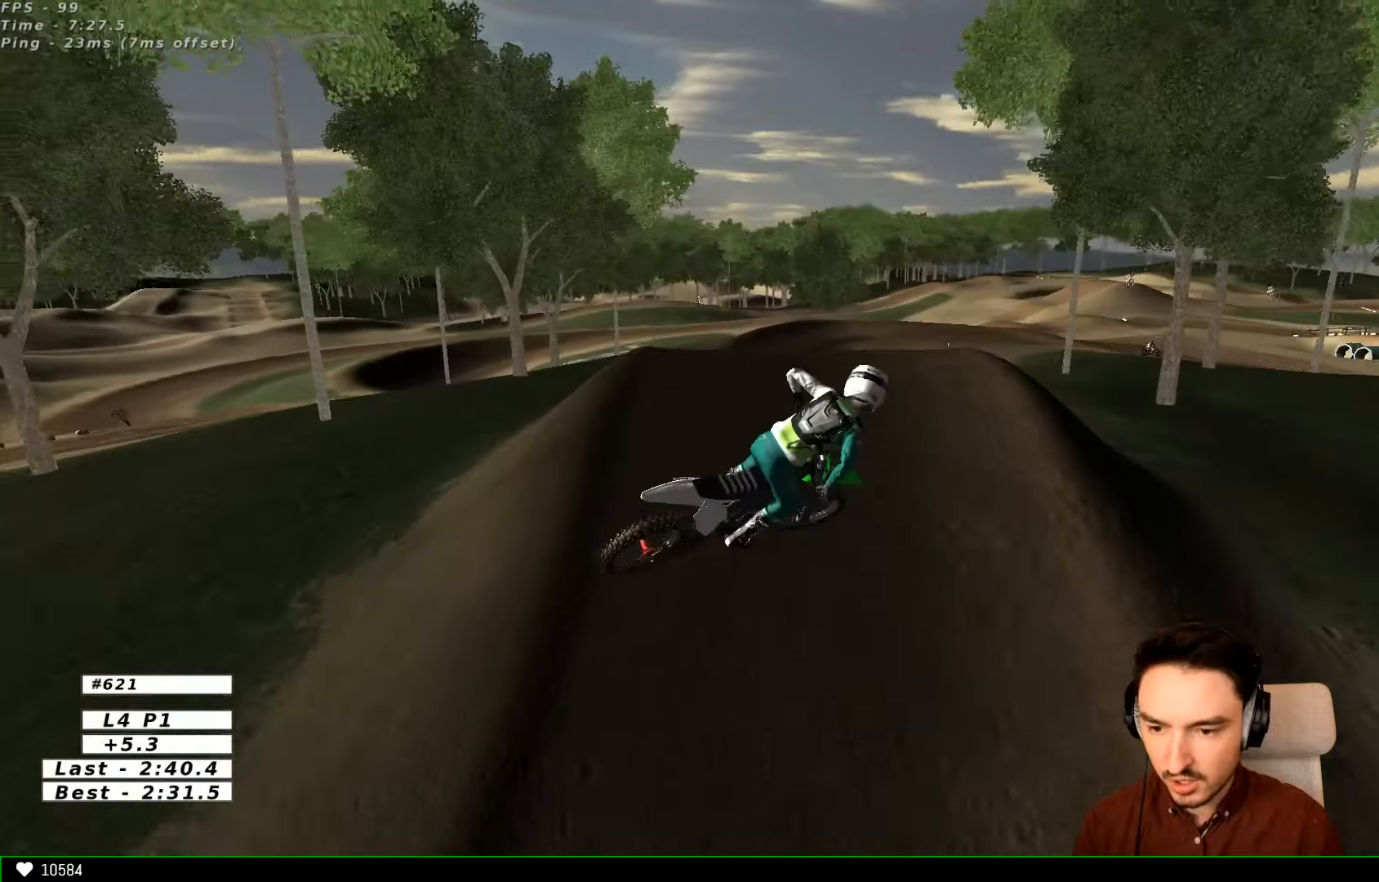
{"dt_ms": 500, "buttons": [], "left_stick": "up", "right_stick": "center", "events": []}
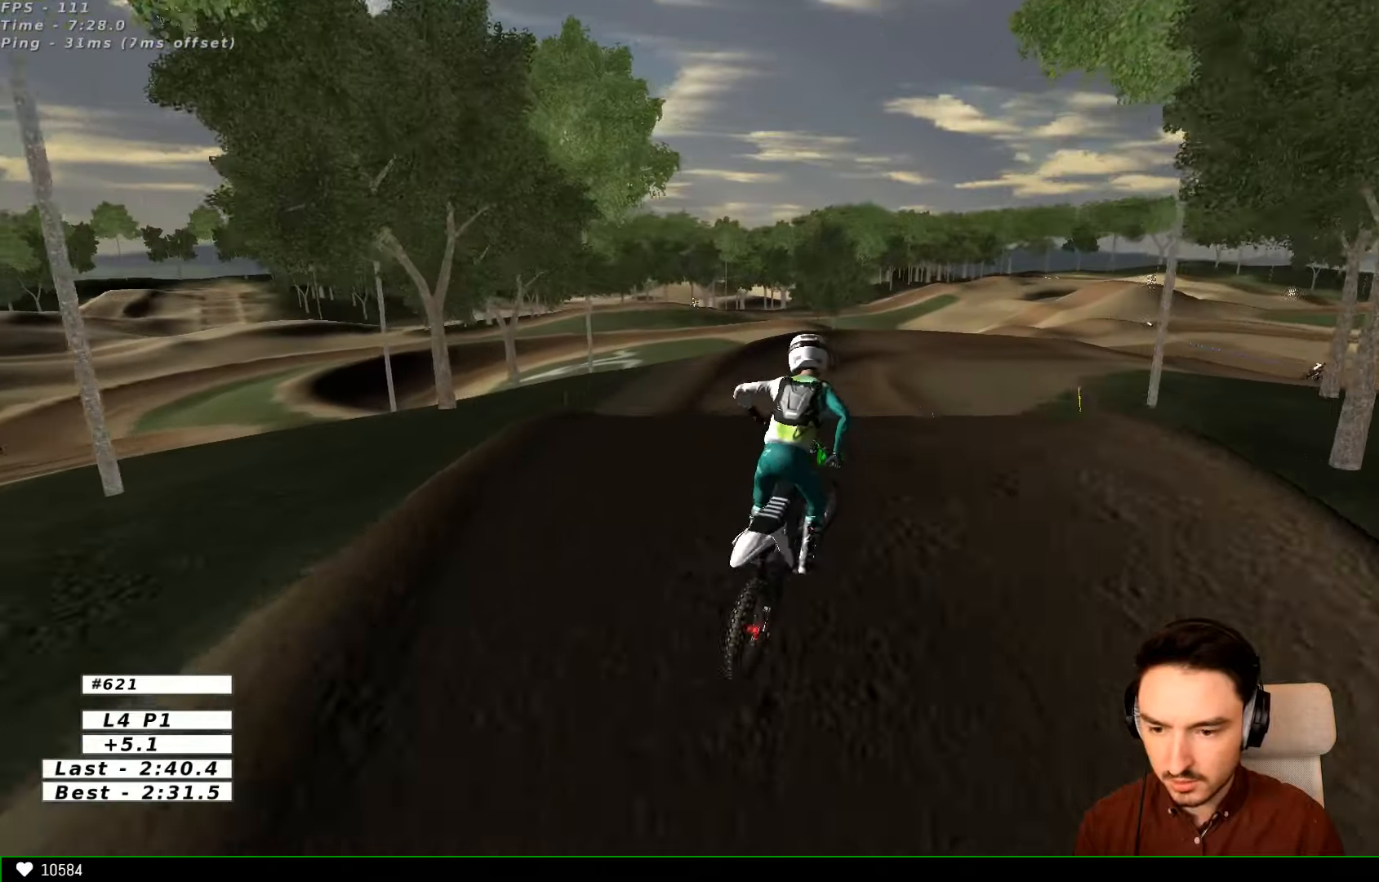
{"dt_ms": 500, "buttons": ["R2"], "left_stick": "down-right", "right_stick": "center", "events": [[67, "left_stick", "right"], [267, "R2", "down"], [267, "left_stick", "down-right"]]}
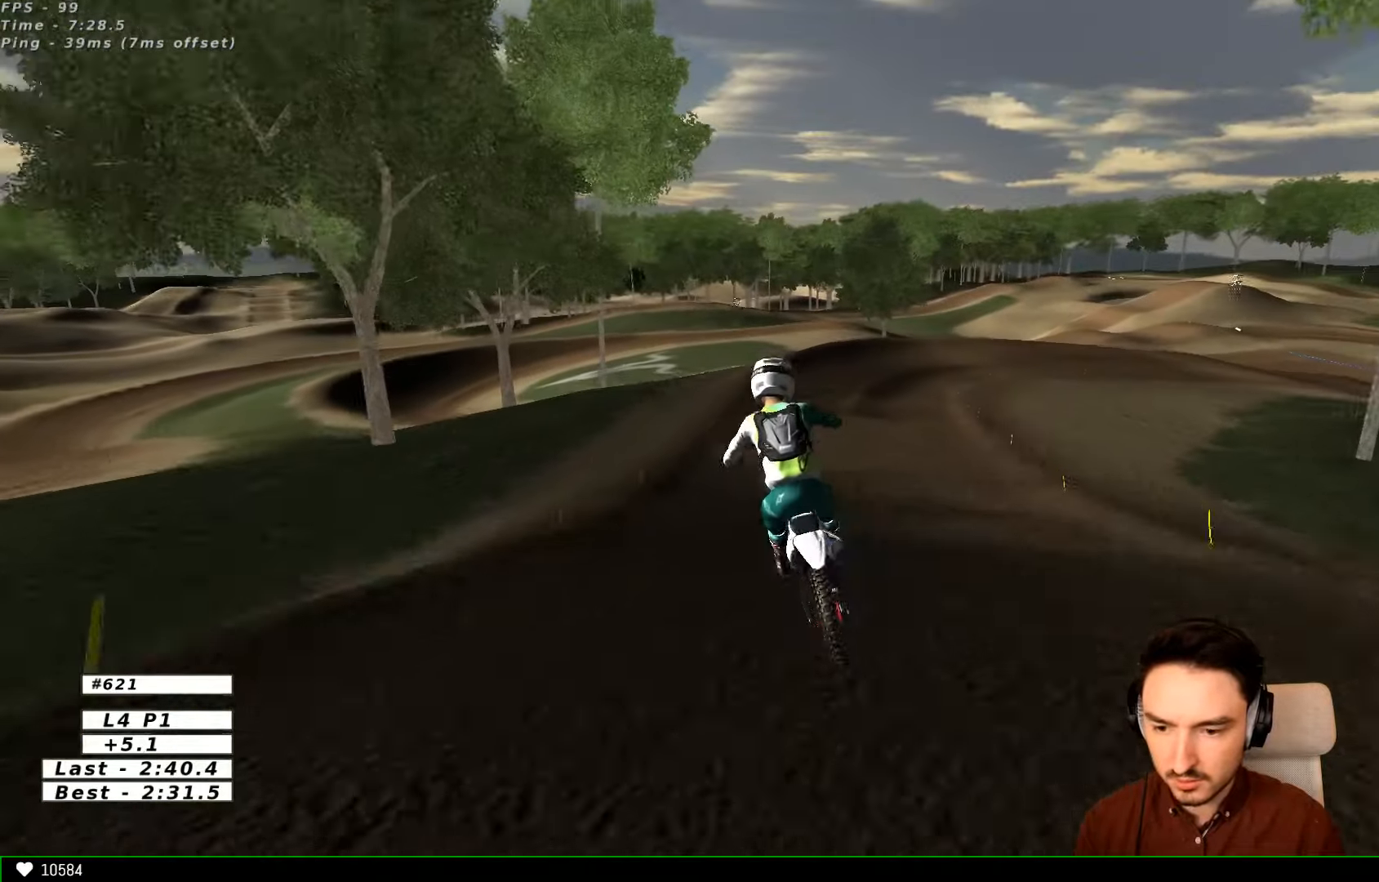
{"dt_ms": 500, "buttons": [], "left_stick": "down-left", "right_stick": "center", "events": [[67, "left_stick", "down-left"], [100, "R2", "up"], [167, "left_stick", "left"], [267, "A", "down"], [267, "left_stick", "right"], [367, "A", "up"], [467, "left_stick", "down-left"]]}
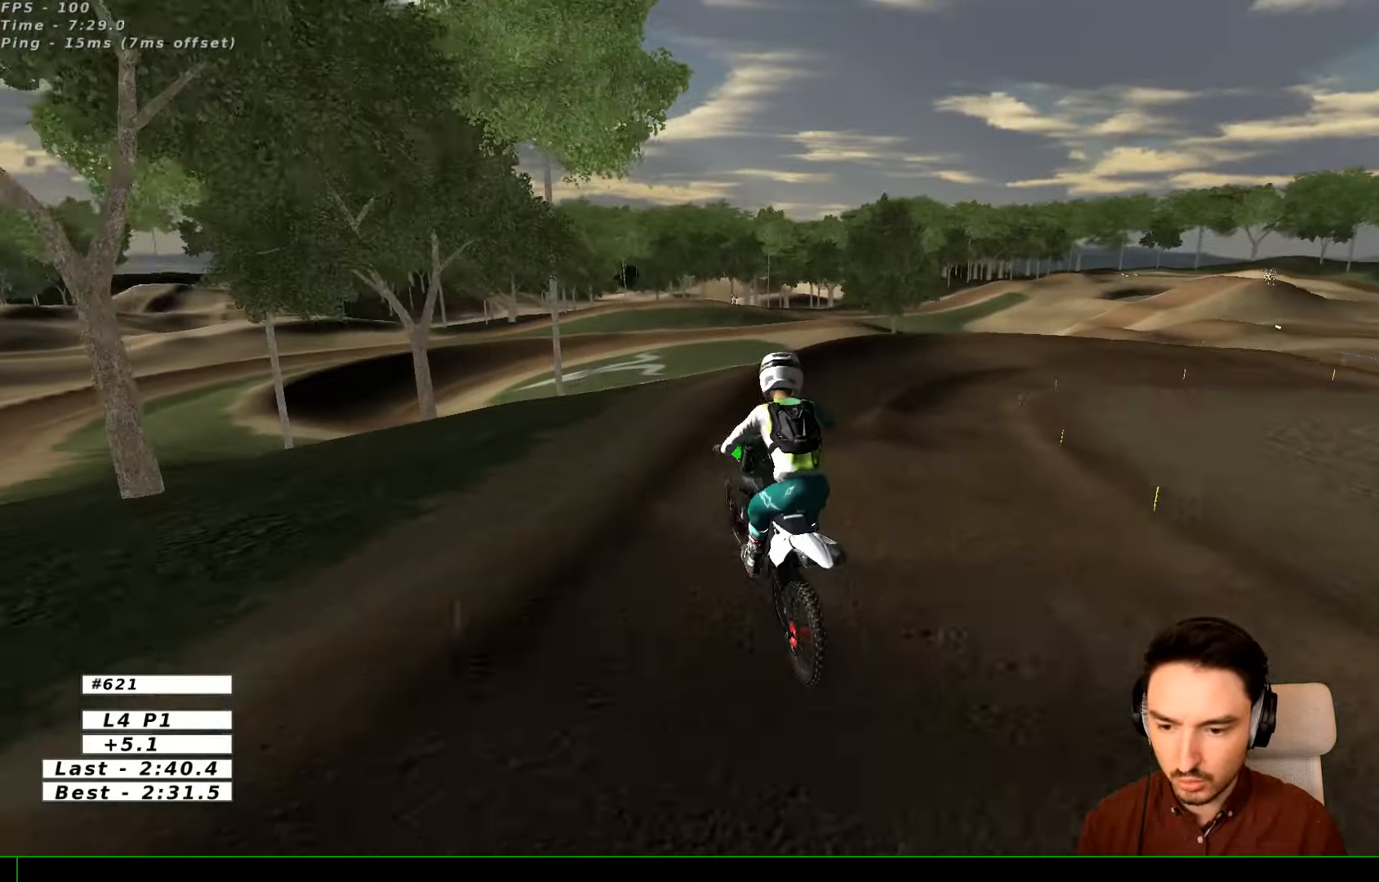
{"dt_ms": 500, "buttons": ["R2"], "left_stick": "right", "right_stick": "center", "events": [[67, "X", "down"], [167, "X", "up"], [300, "left_stick", "center"], [467, "R2", "down"], [500, "left_stick", "right"]]}
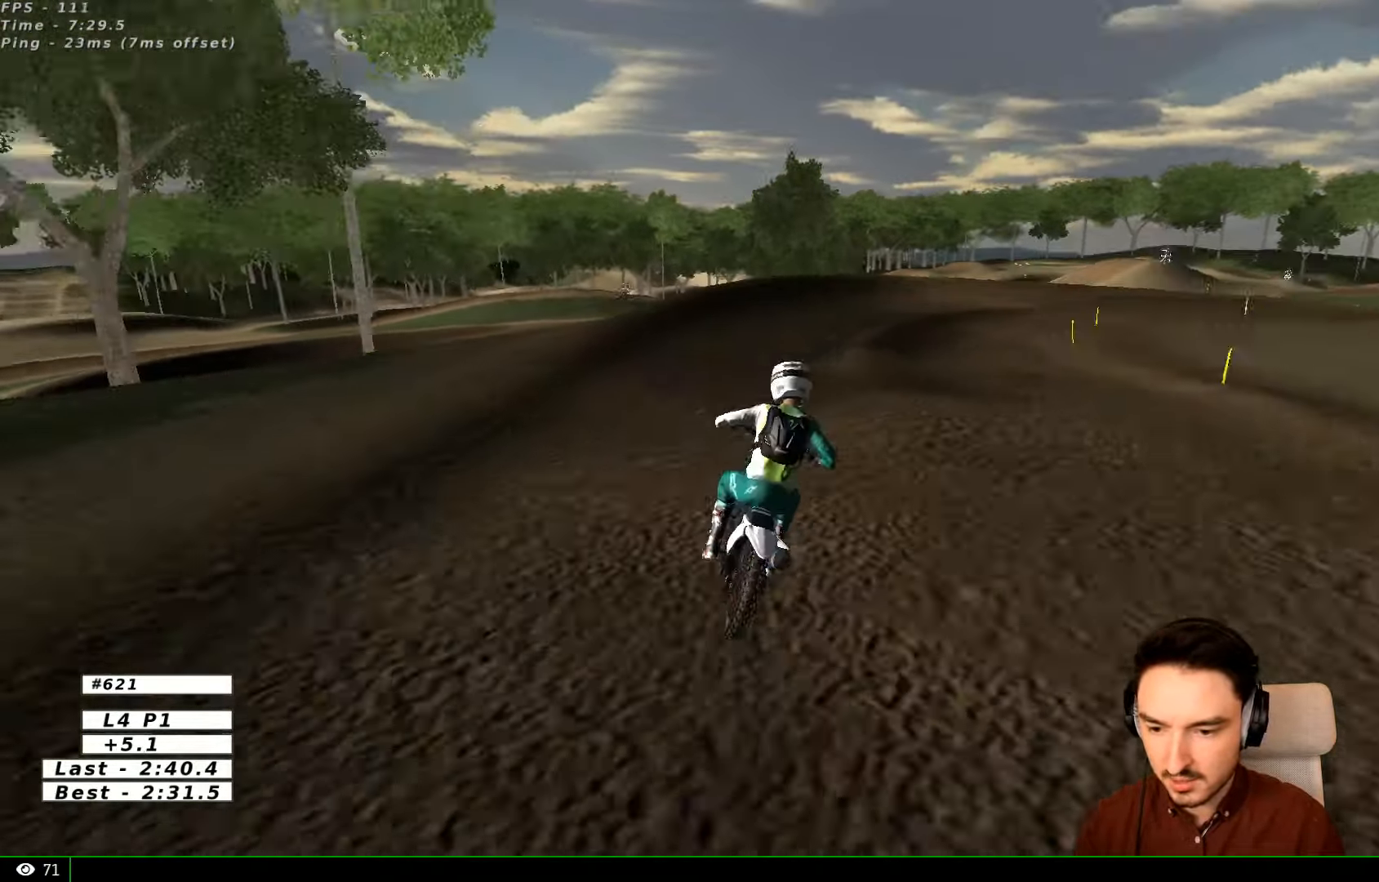
{"dt_ms": 500, "buttons": [], "left_stick": "right", "right_stick": "center", "events": [[200, "R2", "up"], [200, "left_stick", "center"], [467, "left_stick", "right"]]}
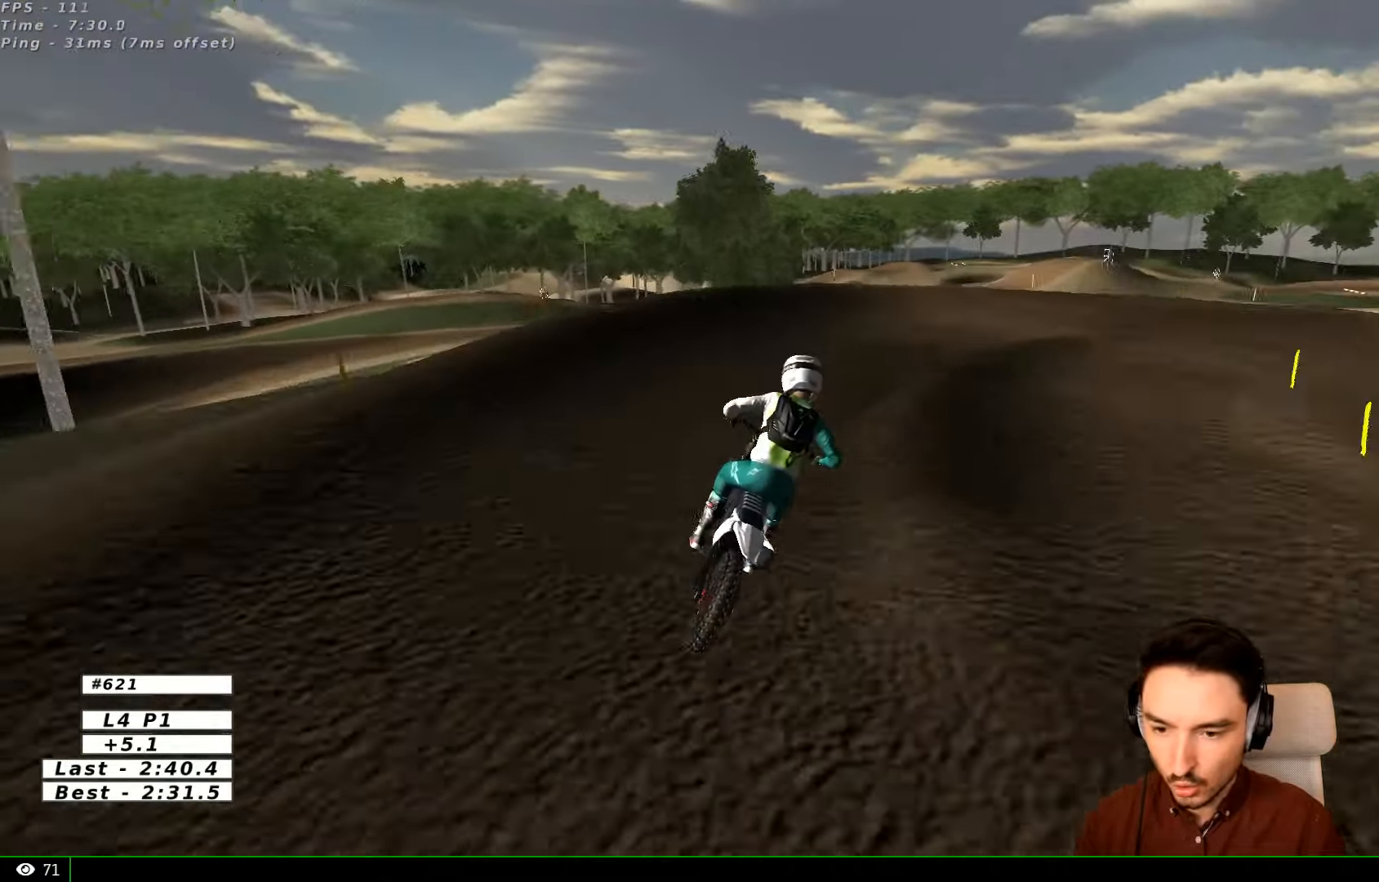
{"dt_ms": 1000, "buttons": ["L1"], "left_stick": "right", "right_stick": "center"}
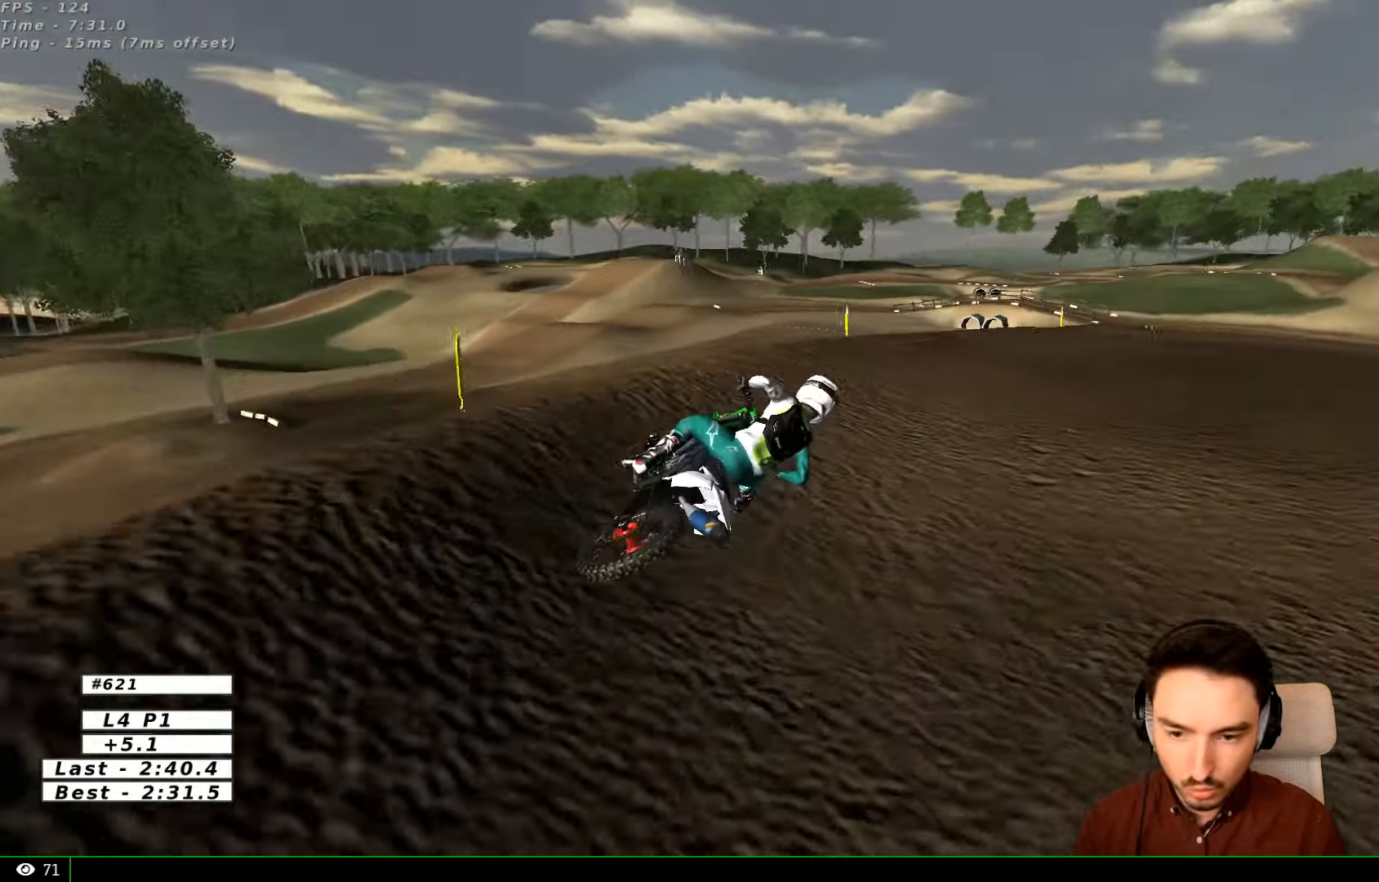
{"dt_ms": 500, "buttons": ["L1", "R2"], "left_stick": "left", "right_stick": "center", "events": [[67, "left_stick", "center"], [267, "R2", "down"], [367, "left_stick", "left"]]}
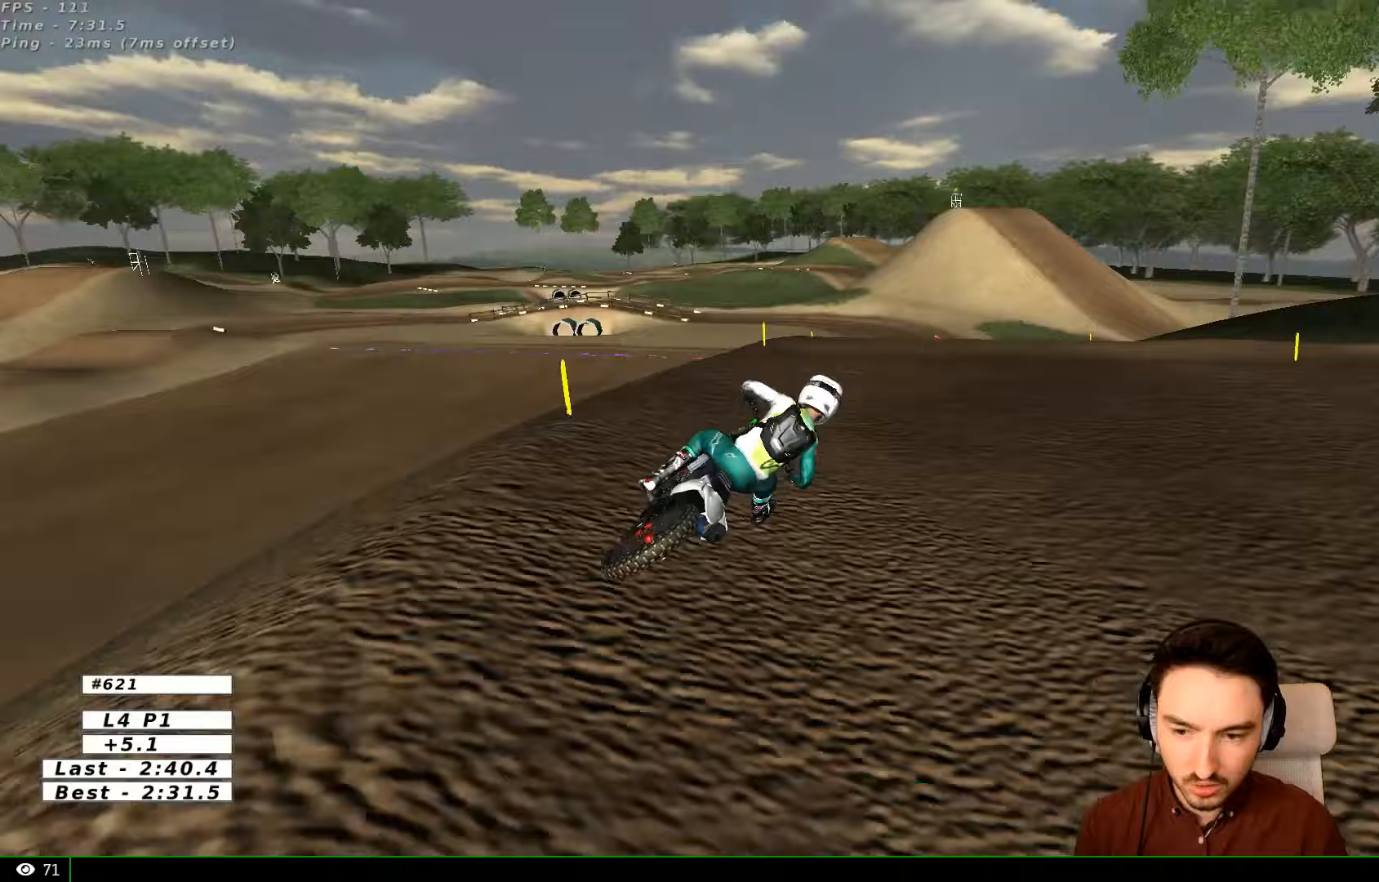
{"dt_ms": 500, "buttons": ["R2"], "left_stick": "left", "right_stick": "center", "events": [[33, "L1", "up"], [400, "L1", "down"], [500, "L1", "up"]]}